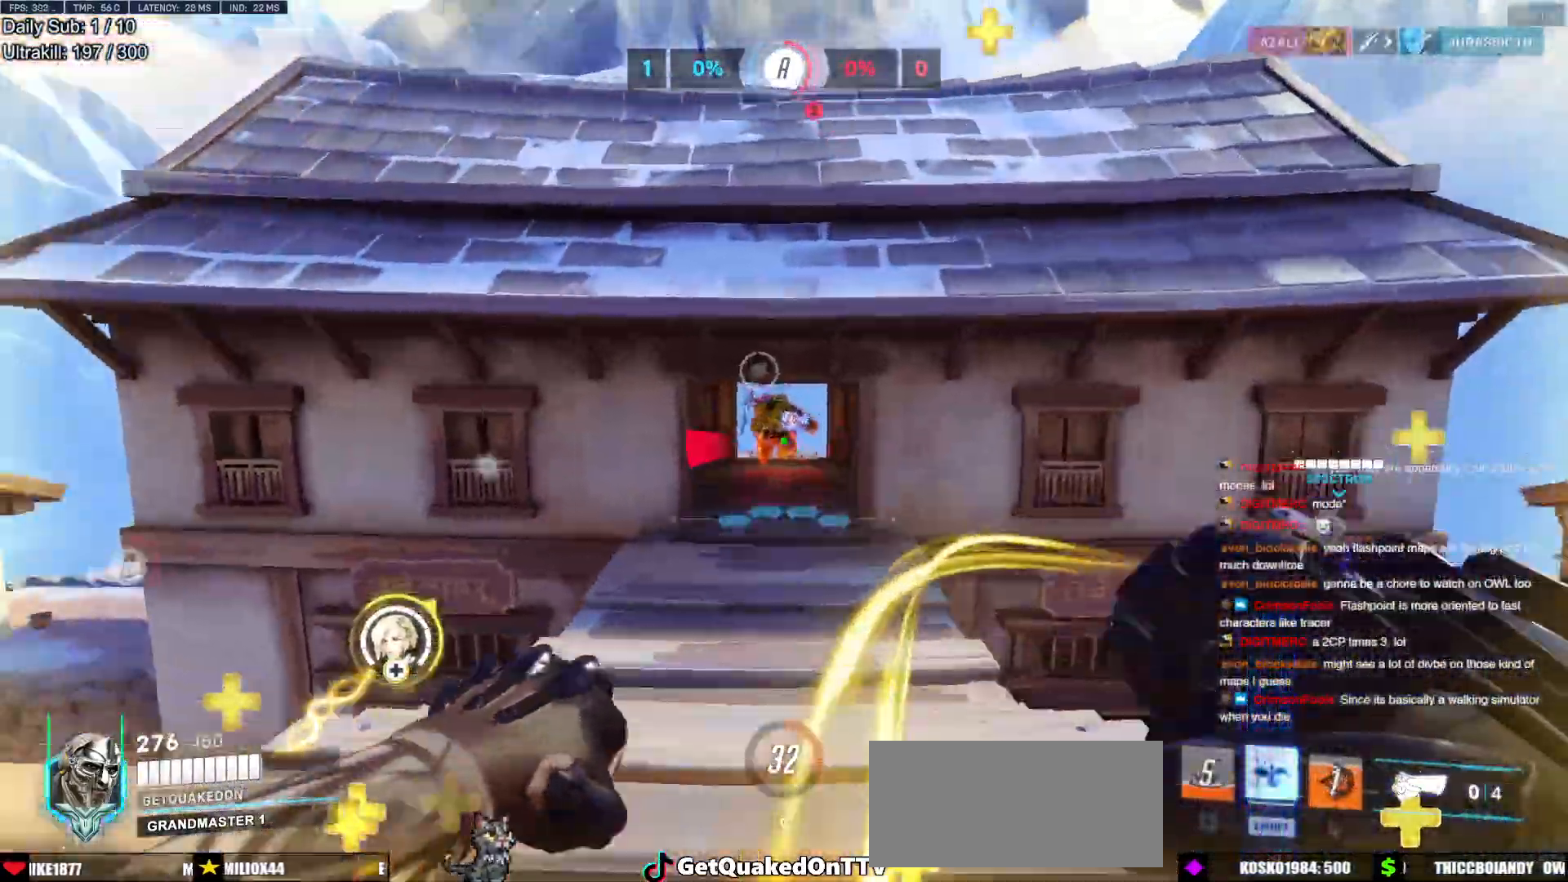
Gameplay with keyboard and mouse; each line is a JSON object with the keys and mouse buttons held at the frame after it. "events" lists presses ("down") and releases ("up") of "a", "ctrl", "d", "e", "f", "melee", "q", "r", "s", "shift", "space", "w", "mouse_left" and "mouse_right" between this image and that frame as [ms after this image, input, new state], when the widget could be followed in between. "mouse_left", "mouse_right" = the "left", "right" buttons of the "mouse" list. No other keys are recorded. Mouse movement is not recorded. Key names are as the overlay labels them; some are game actions (e.g. jump) rather than physical keys.
{"keys": ["d"], "mouse": [], "events": [[50, "mouse_left", "down"], [183, "mouse_left", "up"]]}
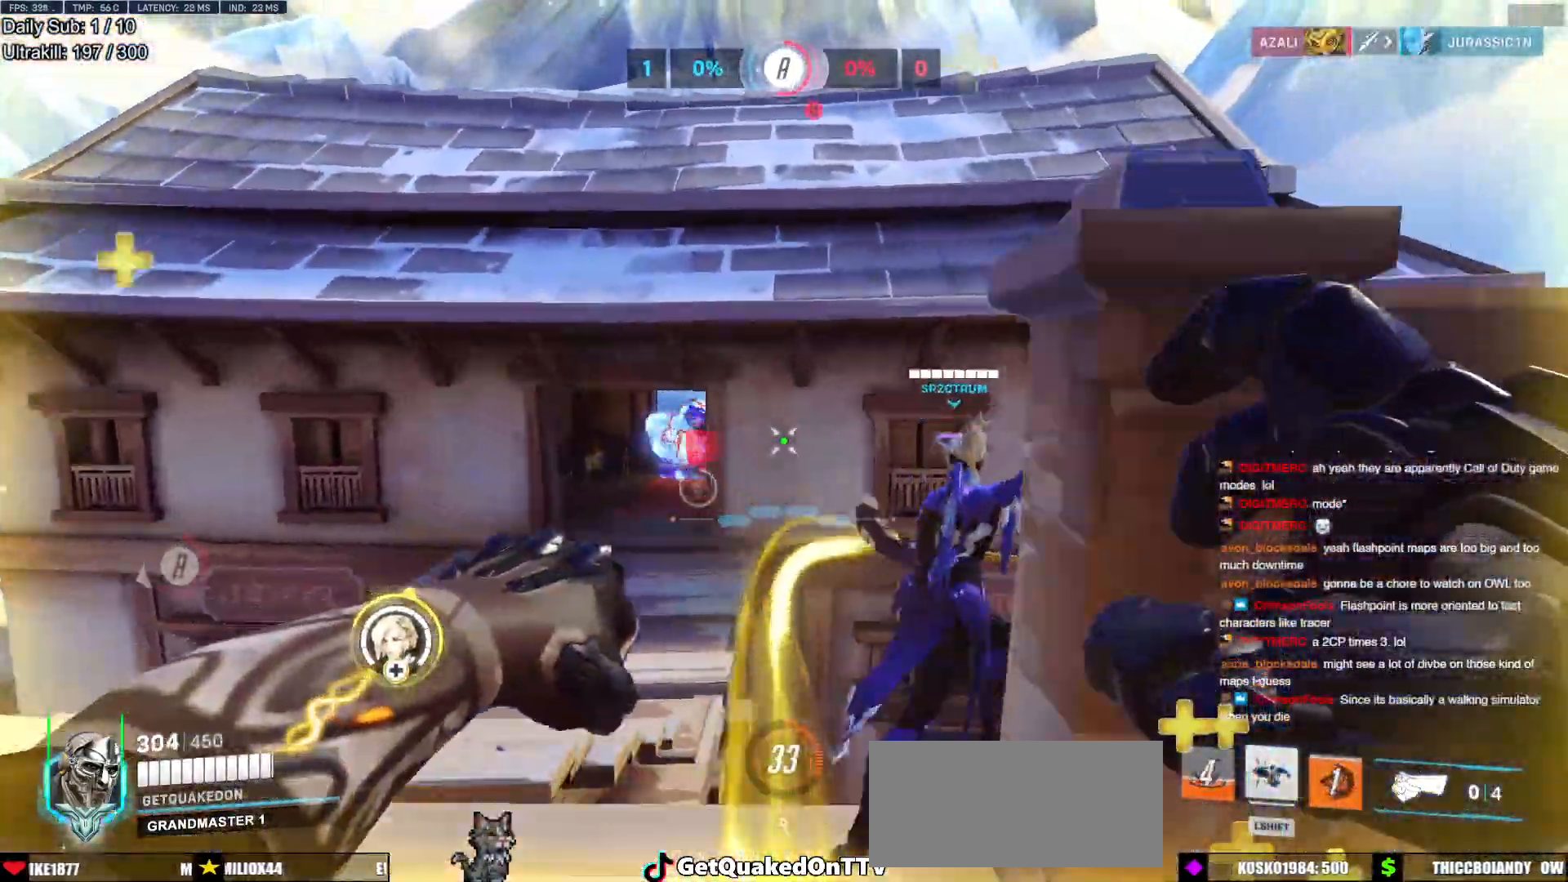
{"keys": ["space", "w"], "mouse": ["right"], "events": [[167, "w", "down"], [250, "d", "up"], [300, "mouse_right", "down"], [483, "space", "down"]]}
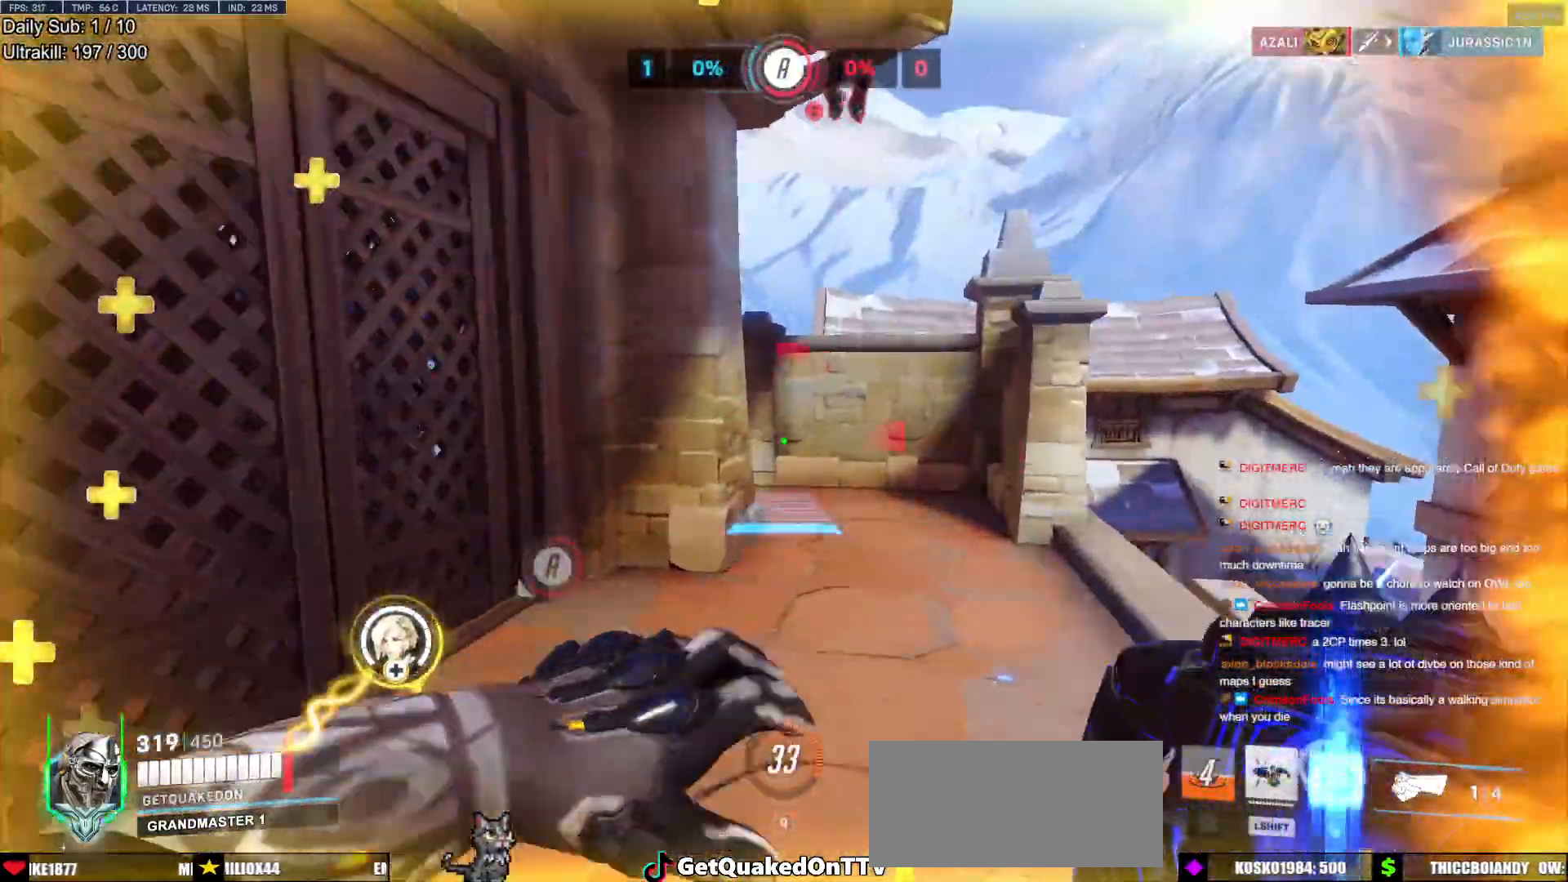
{"keys": ["a"], "mouse": ["right"], "events": [[133, "a", "down"], [133, "space", "up"], [217, "w", "up"]]}
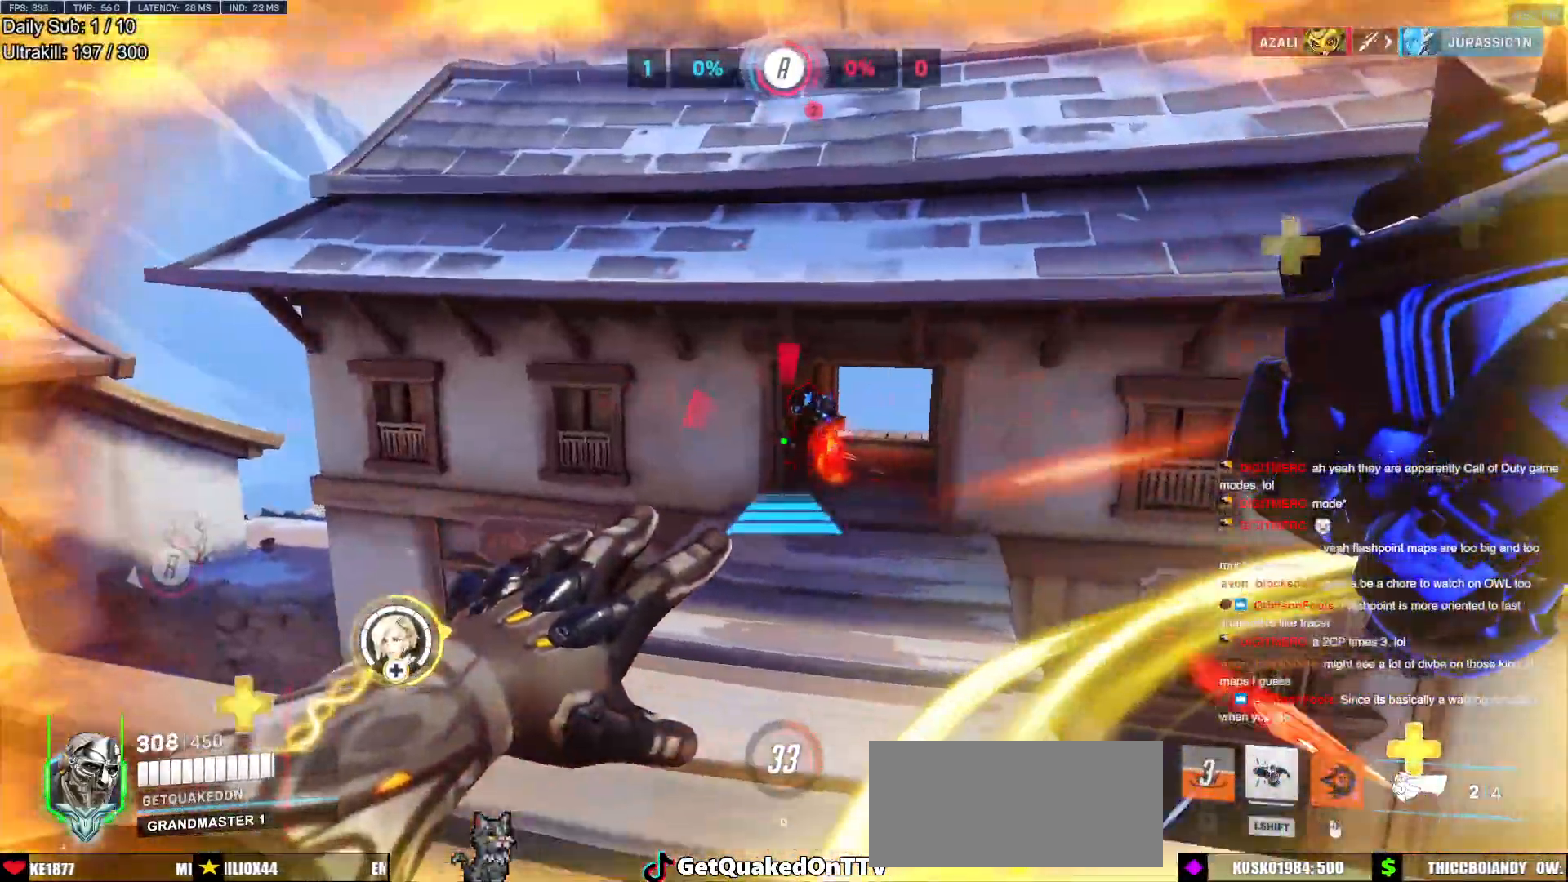
{"keys": ["w"], "mouse": [], "events": [[183, "mouse_right", "up"], [183, "w", "down"], [233, "a", "up"]]}
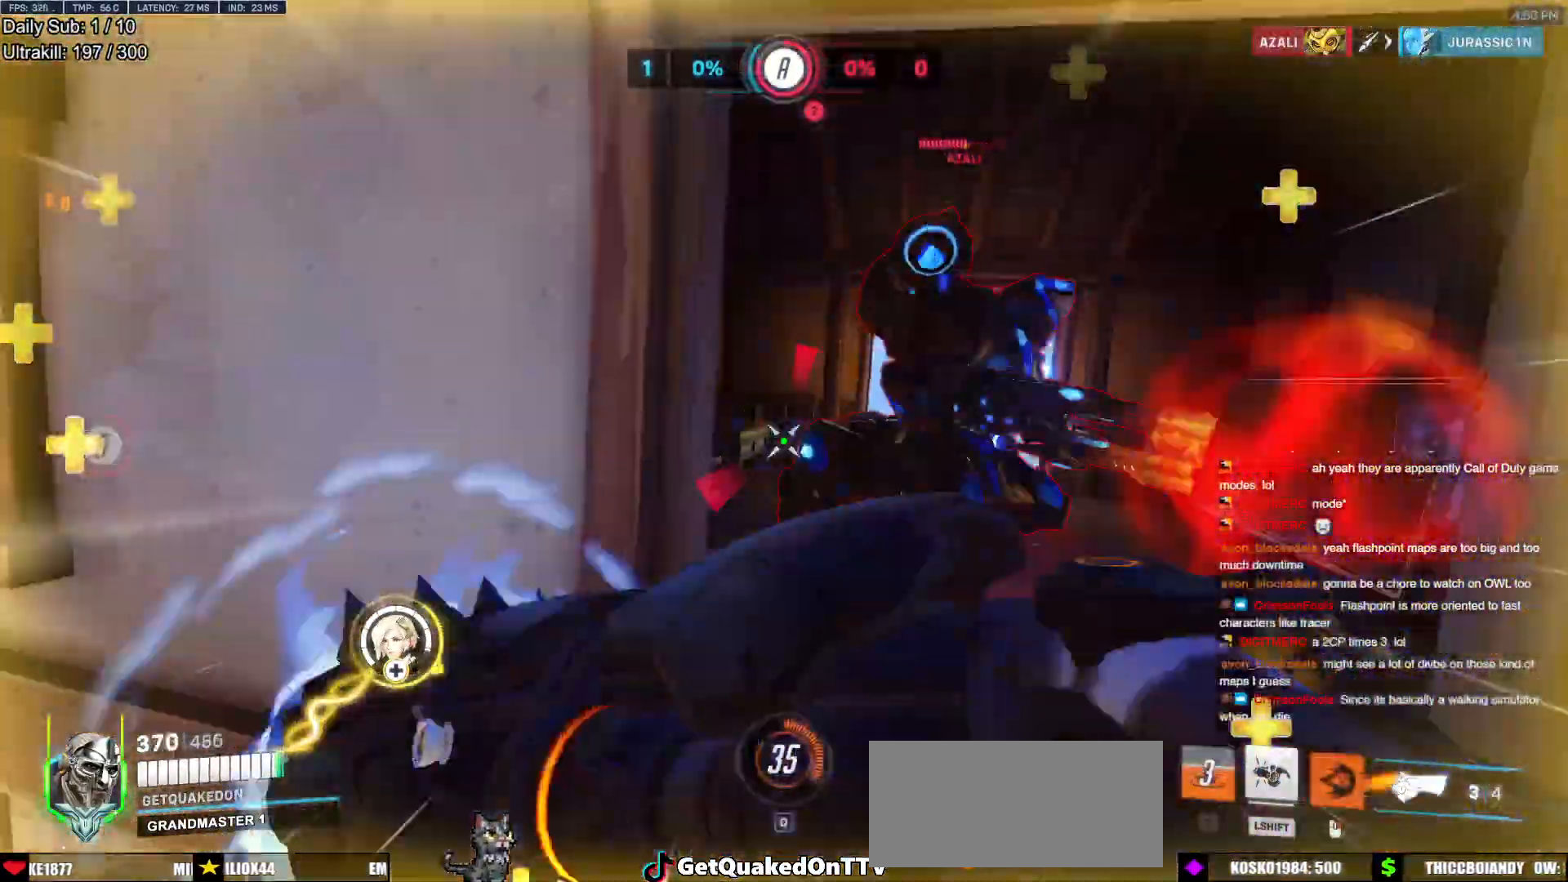
{"keys": ["space", "w"], "mouse": [], "events": [[67, "d", "down"], [167, "d", "up"], [300, "mouse_left", "down"], [433, "space", "down"], [483, "mouse_left", "up"]]}
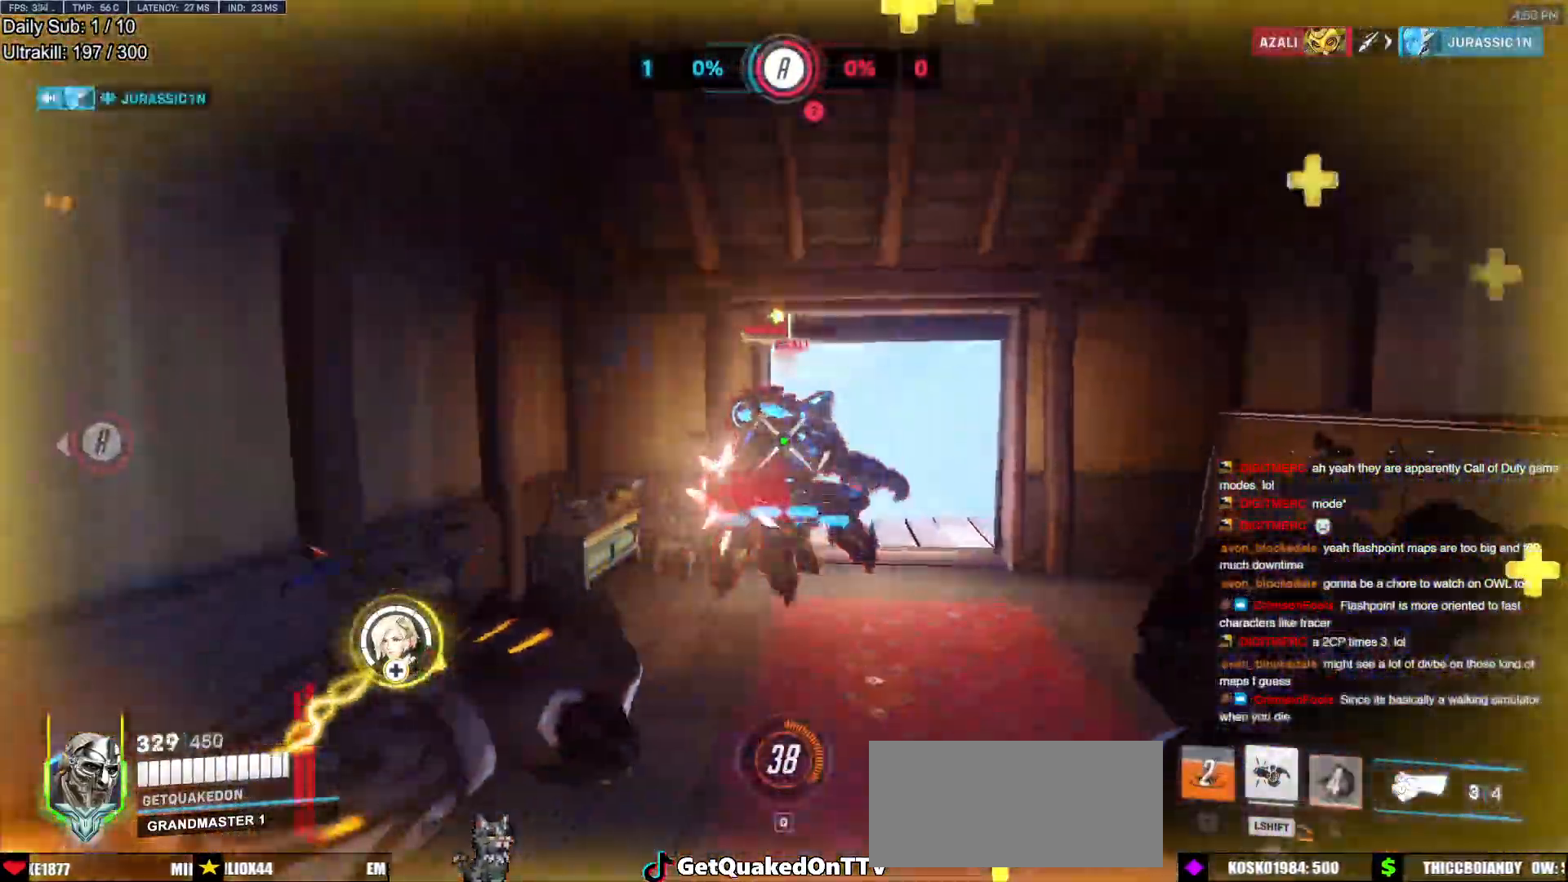
{"keys": ["a", "w"], "mouse": ["left"], "events": [[83, "mouse_left", "down"], [83, "space", "up"], [267, "mouse_left", "up"], [367, "a", "down"], [450, "mouse_left", "down"]]}
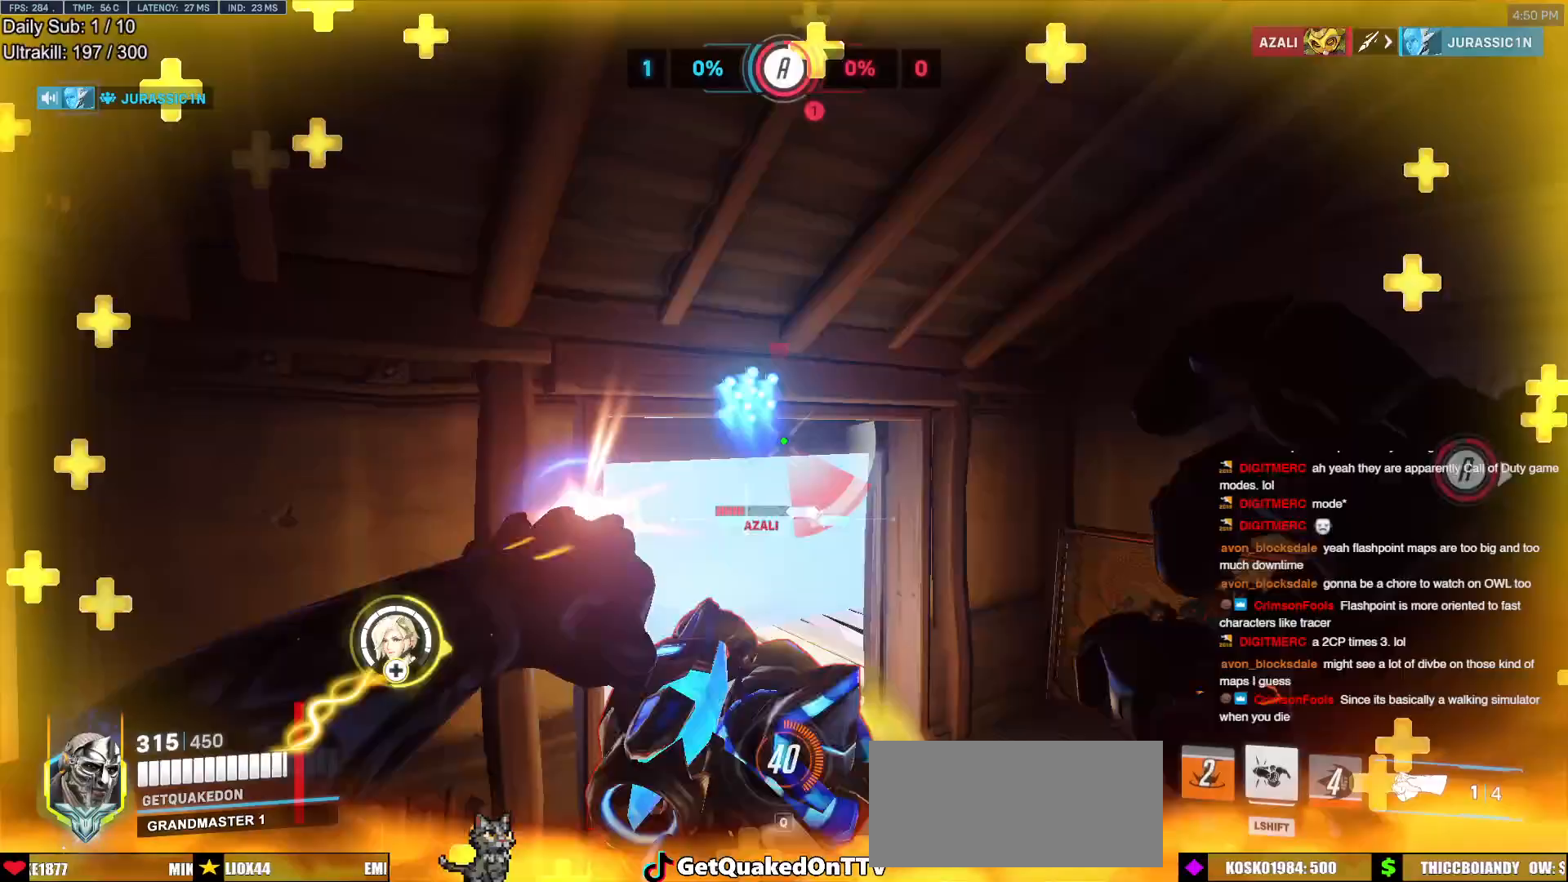
{"keys": ["a", "melee", "w"], "mouse": ["left"], "events": [[100, "mouse_left", "up"], [333, "mouse_left", "down"], [417, "melee", "down"]]}
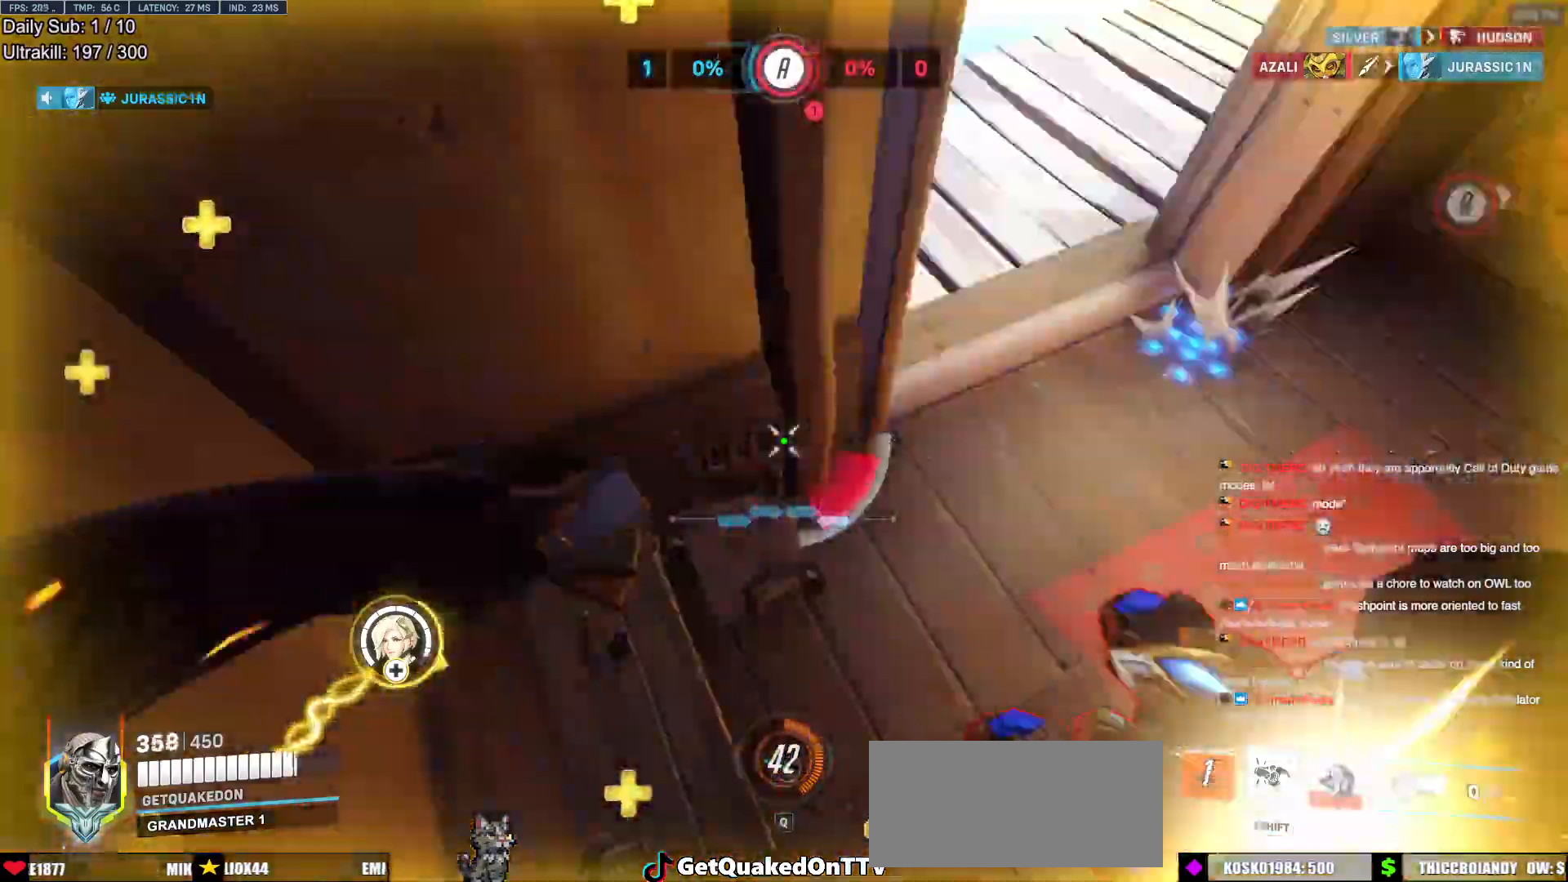
{"keys": ["w"], "mouse": [], "events": [[50, "melee", "up"], [67, "mouse_left", "up"], [117, "w", "up"], [300, "a", "up"], [300, "w", "down"]]}
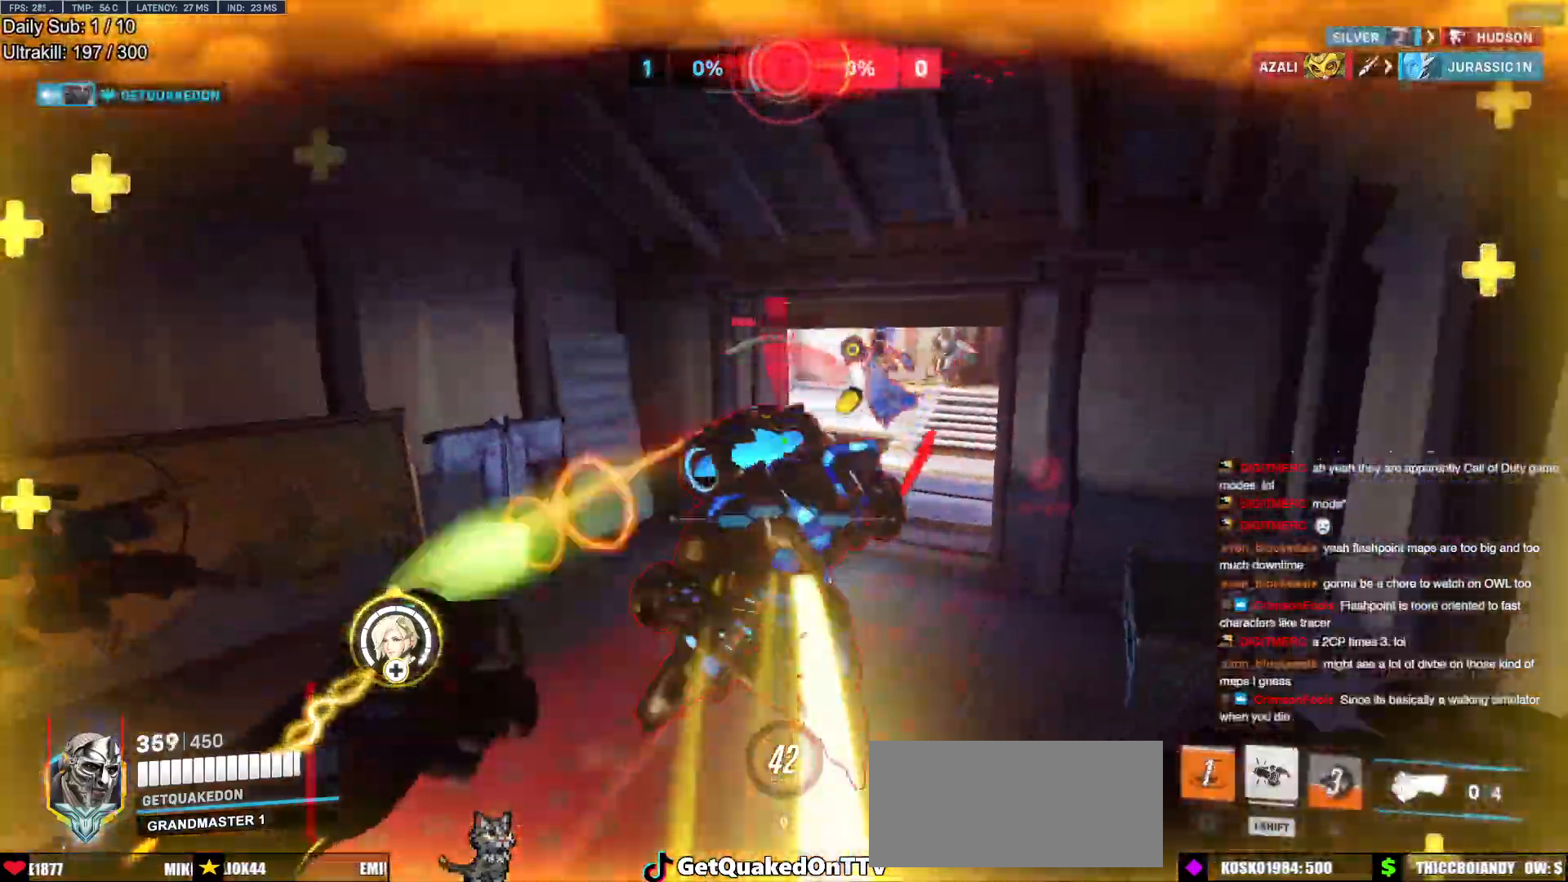
{"keys": ["a", "s"], "mouse": [], "events": [[33, "space", "down"], [83, "a", "down"], [83, "mouse_left", "down"], [133, "space", "up"], [217, "mouse_left", "up"], [267, "shift", "down"], [367, "mouse_left", "down"], [367, "w", "up"], [450, "mouse_left", "up"], [450, "shift", "up"], [500, "s", "down"]]}
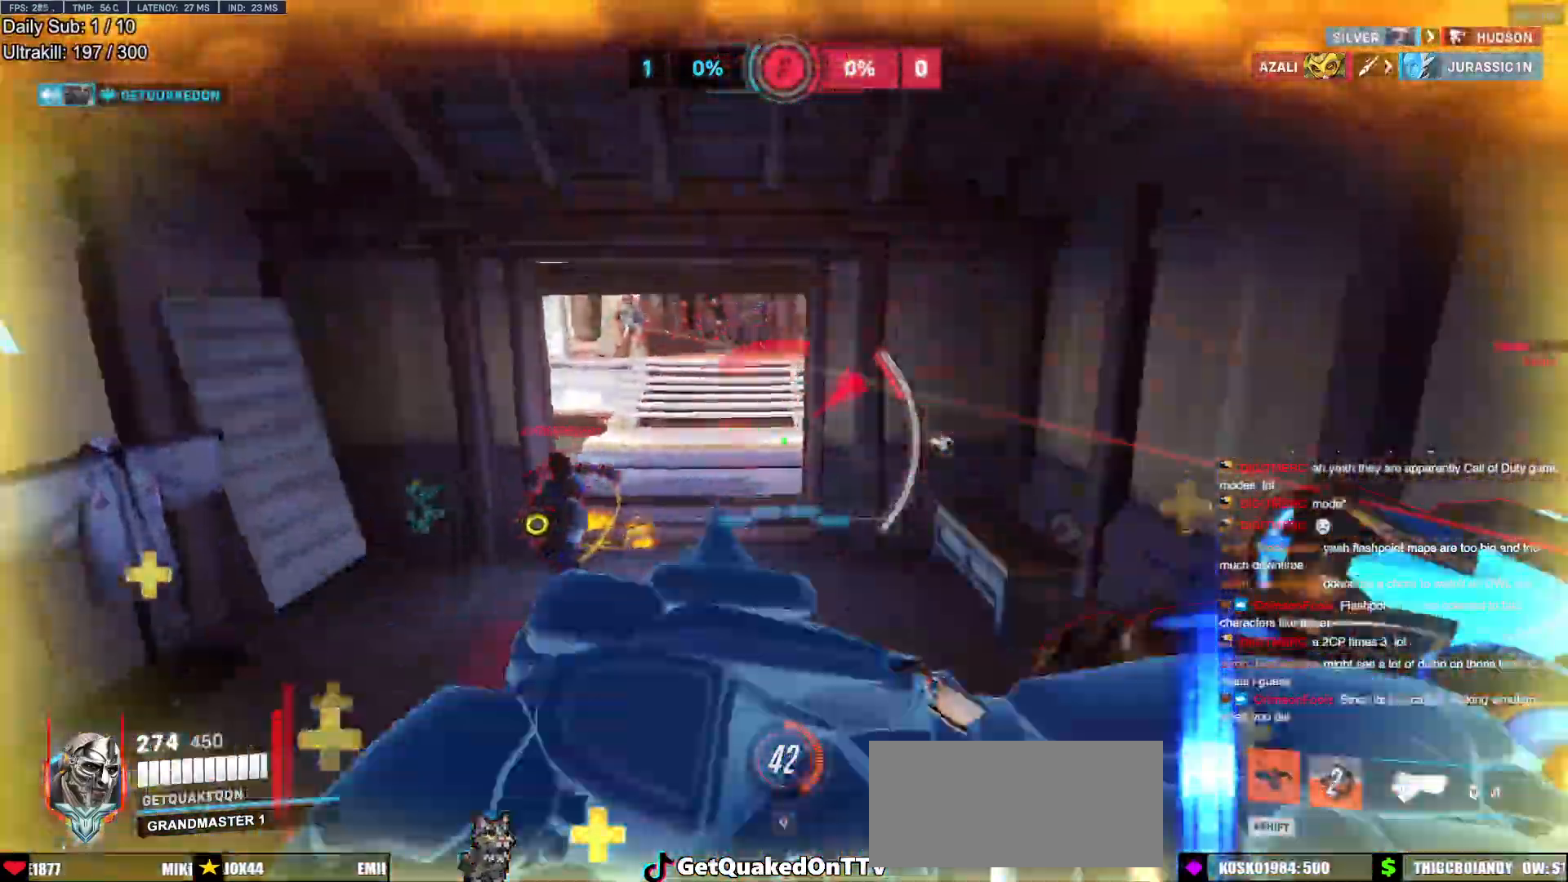
{"keys": ["d", "s"], "mouse": [], "events": [[183, "a", "up"], [367, "d", "down"]]}
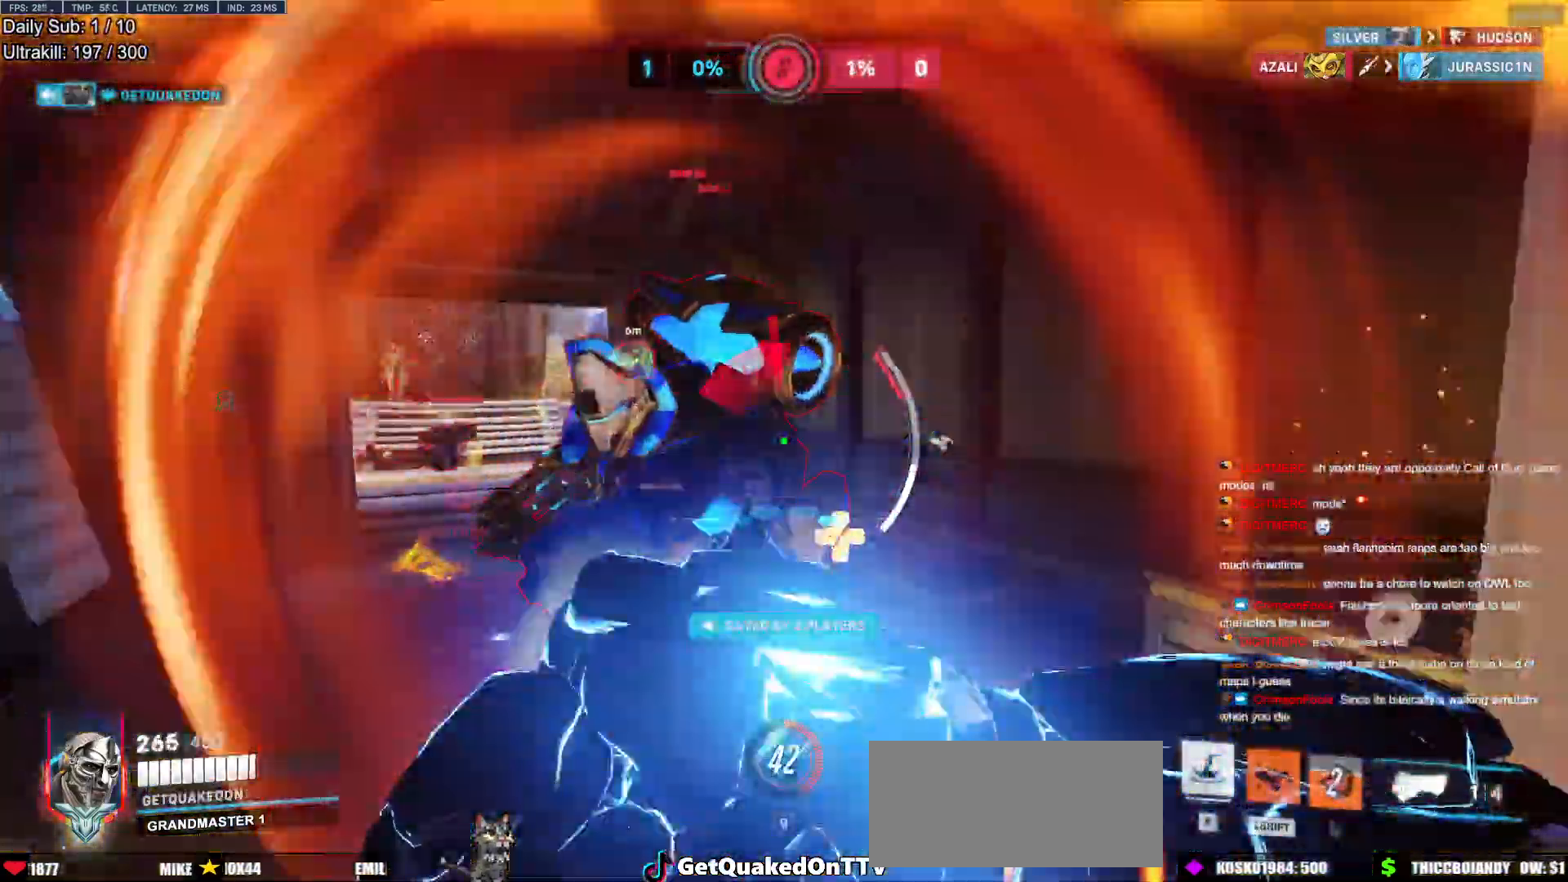
{"keys": ["s"], "mouse": [], "events": [[150, "d", "up"]]}
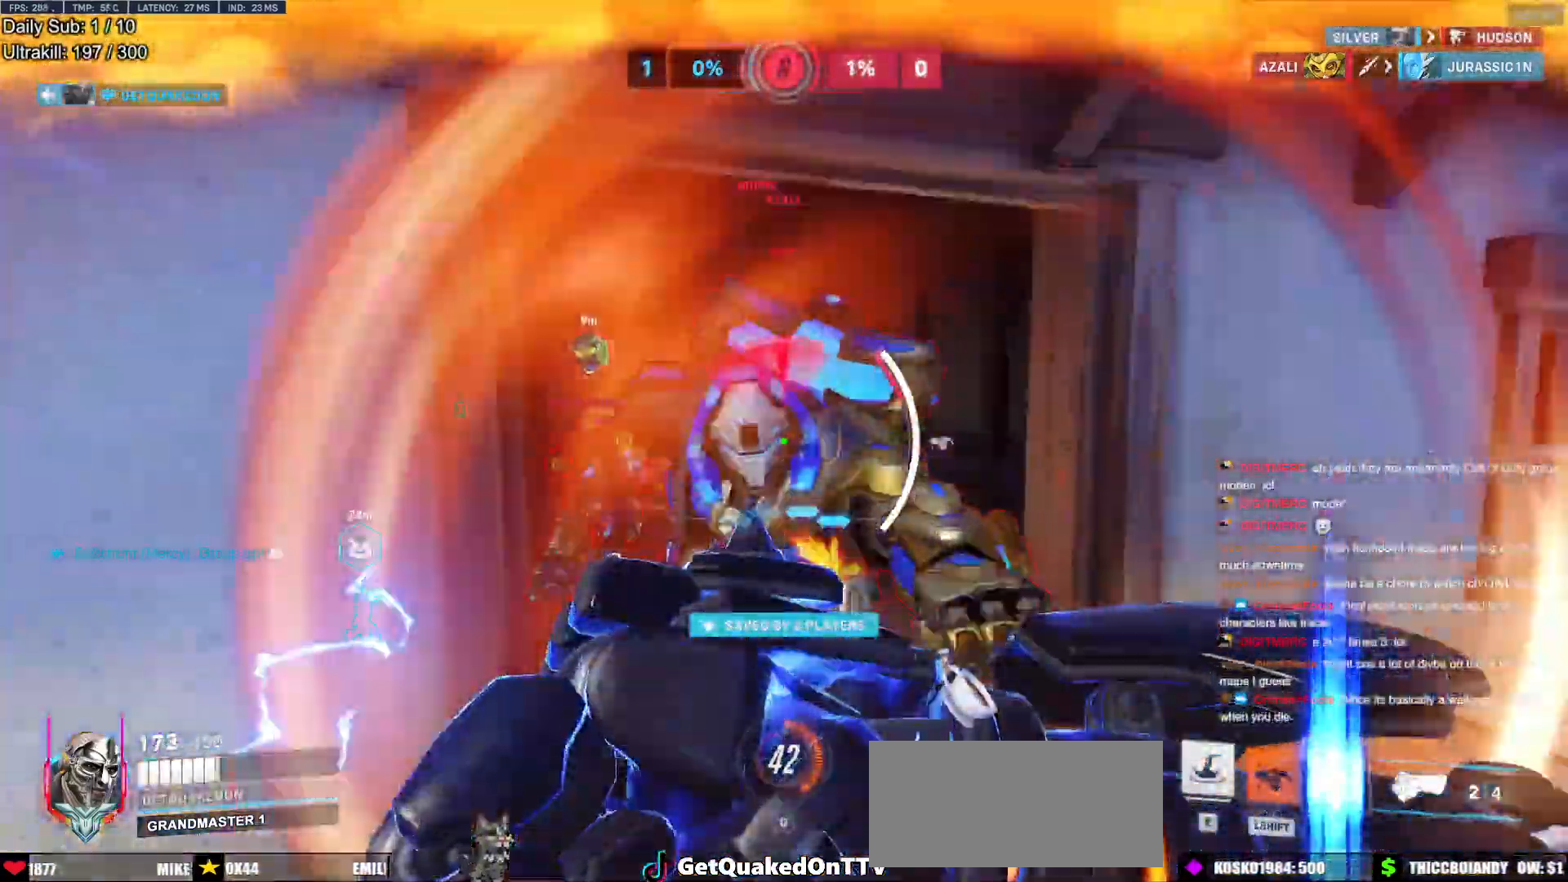
{"keys": ["e", "w"], "mouse": [], "events": [[167, "space", "down"], [367, "s", "up"], [367, "space", "up"], [450, "e", "down"], [450, "w", "down"]]}
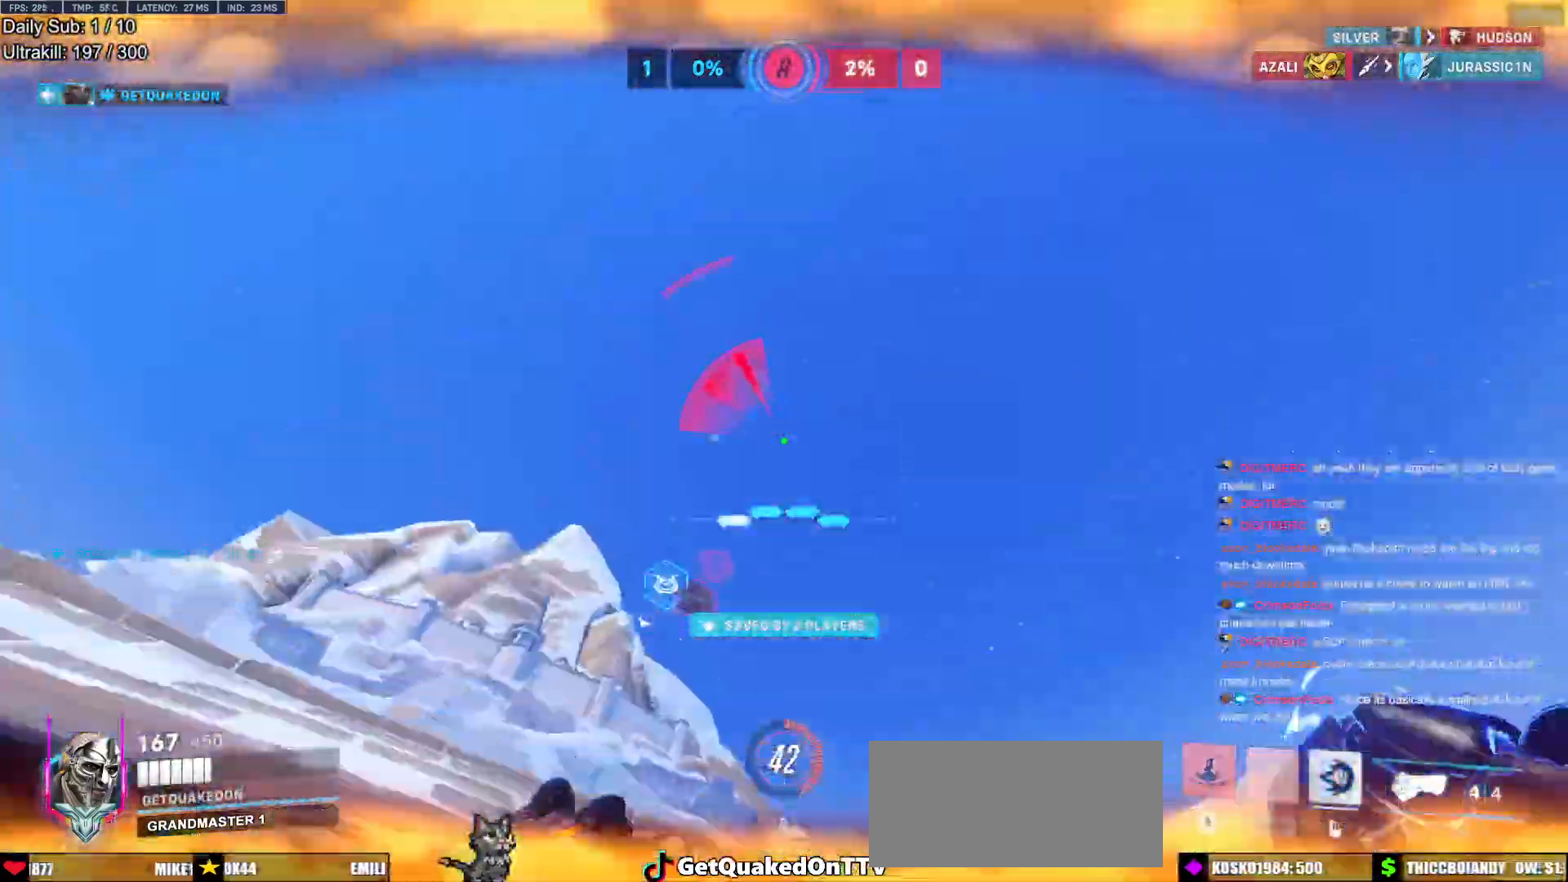
{"keys": ["e", "w"], "mouse": [], "events": [[50, "e", "up"], [283, "e", "down"], [383, "e", "up"], [467, "e", "down"]]}
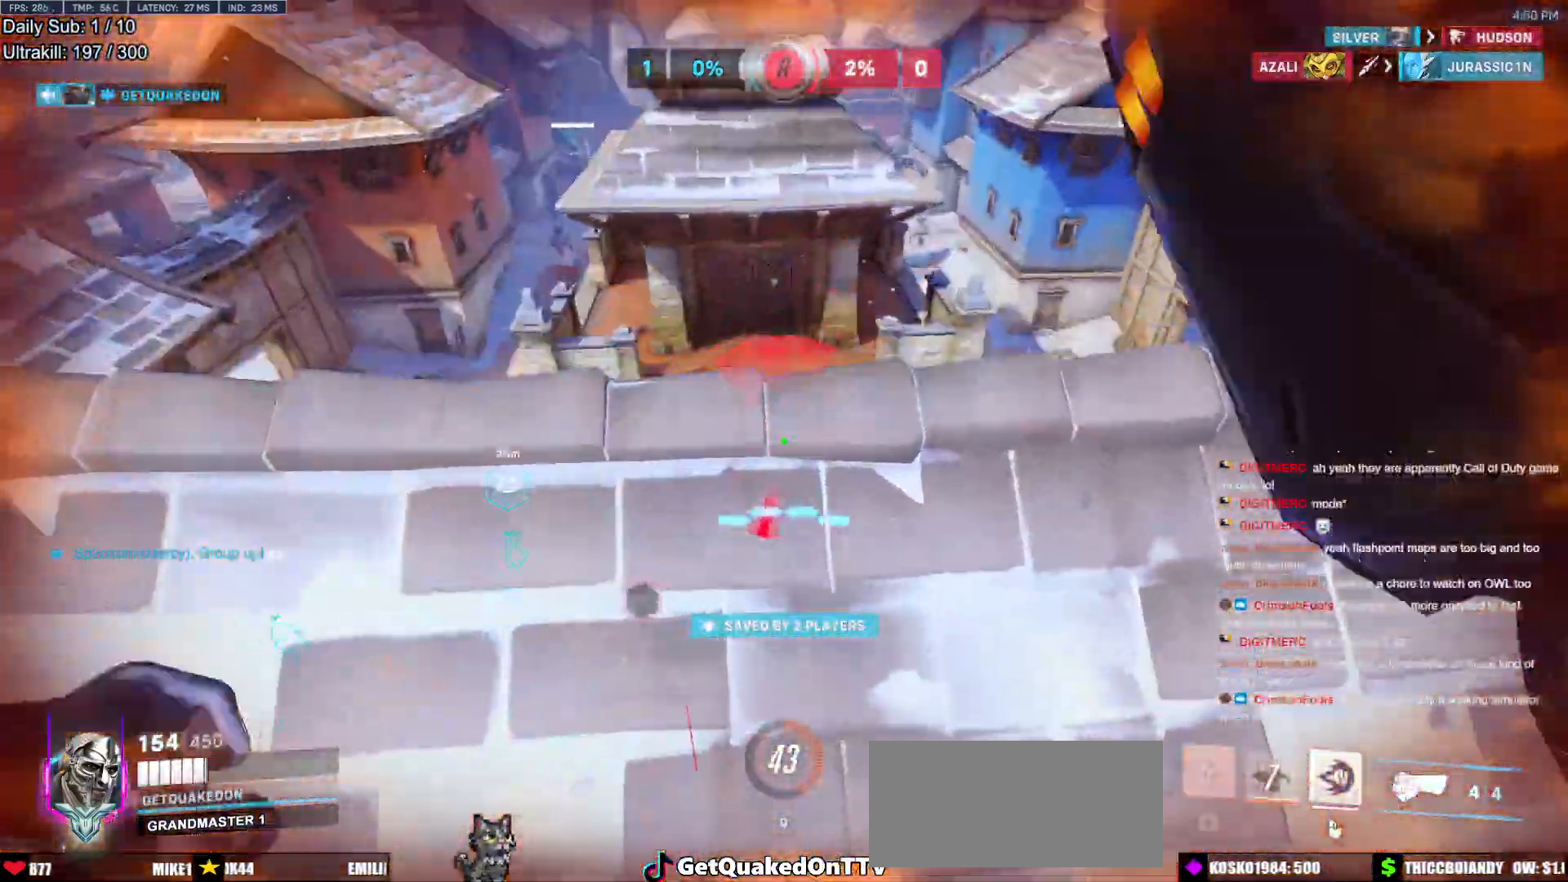
{"keys": ["w"], "mouse": [], "events": [[67, "e", "up"]]}
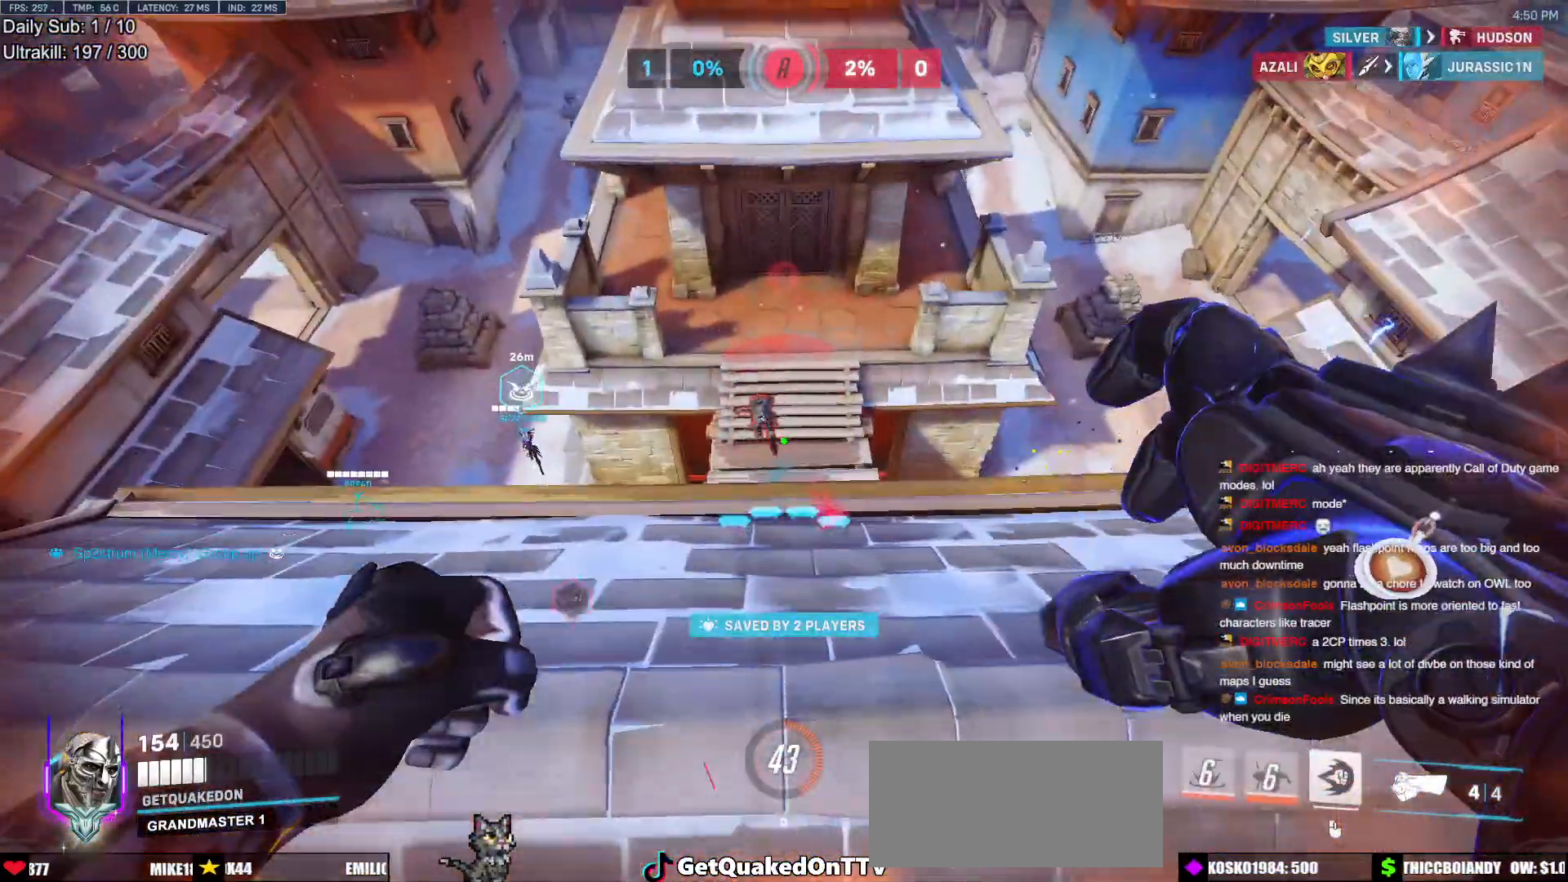
{"keys": ["w"], "mouse": ["left"], "events": [[500, "mouse_left", "down"]]}
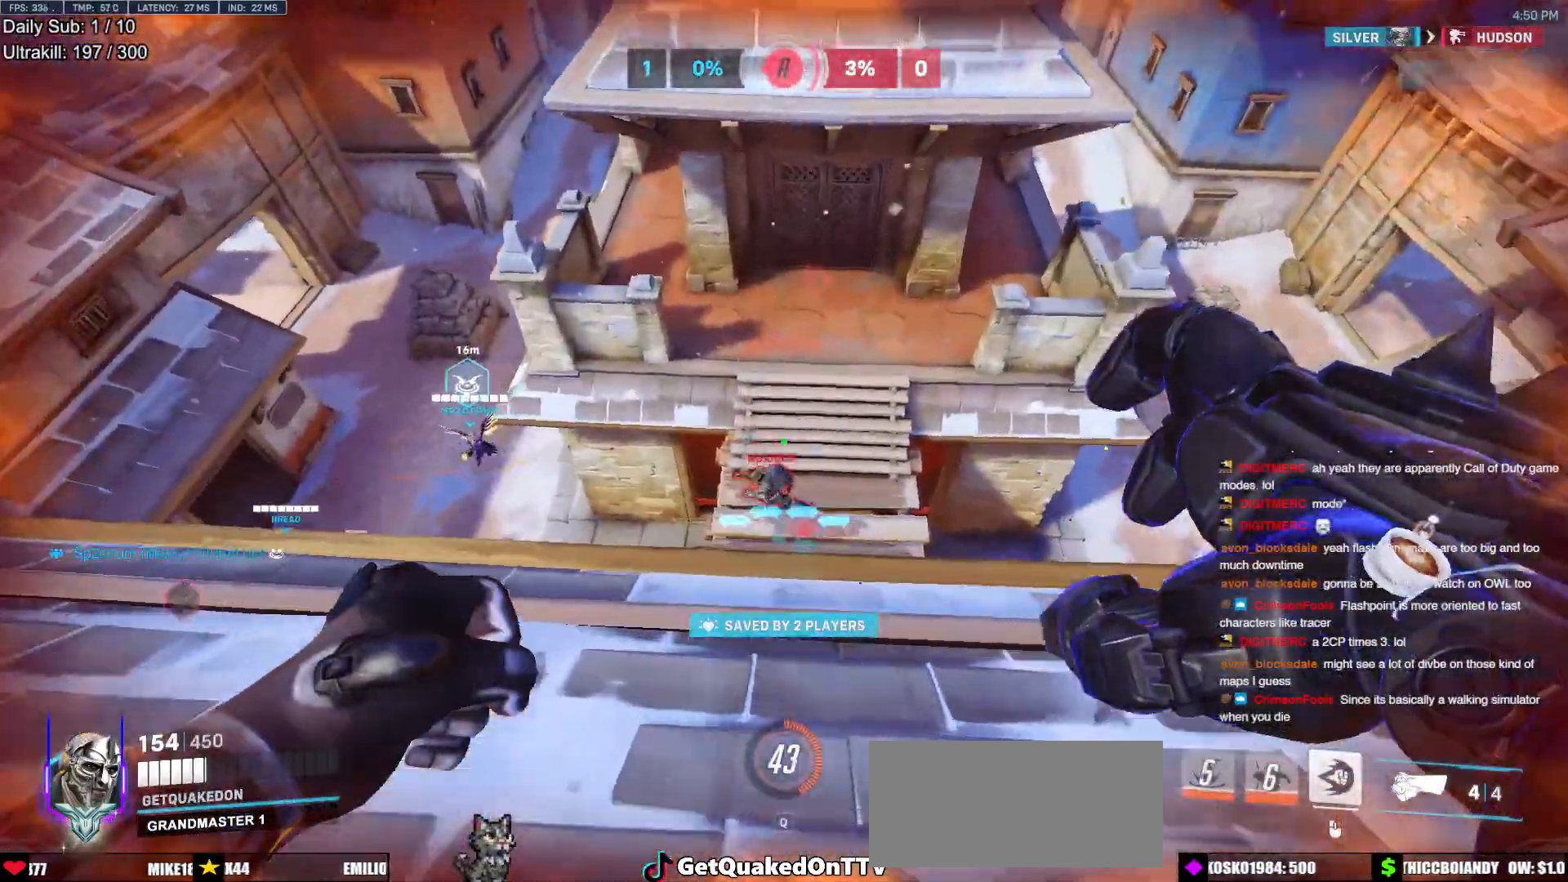
{"keys": ["a", "w"], "mouse": ["left", "right"], "events": [[150, "mouse_left", "up"], [383, "mouse_left", "down"], [383, "mouse_right", "down"], [467, "a", "down"]]}
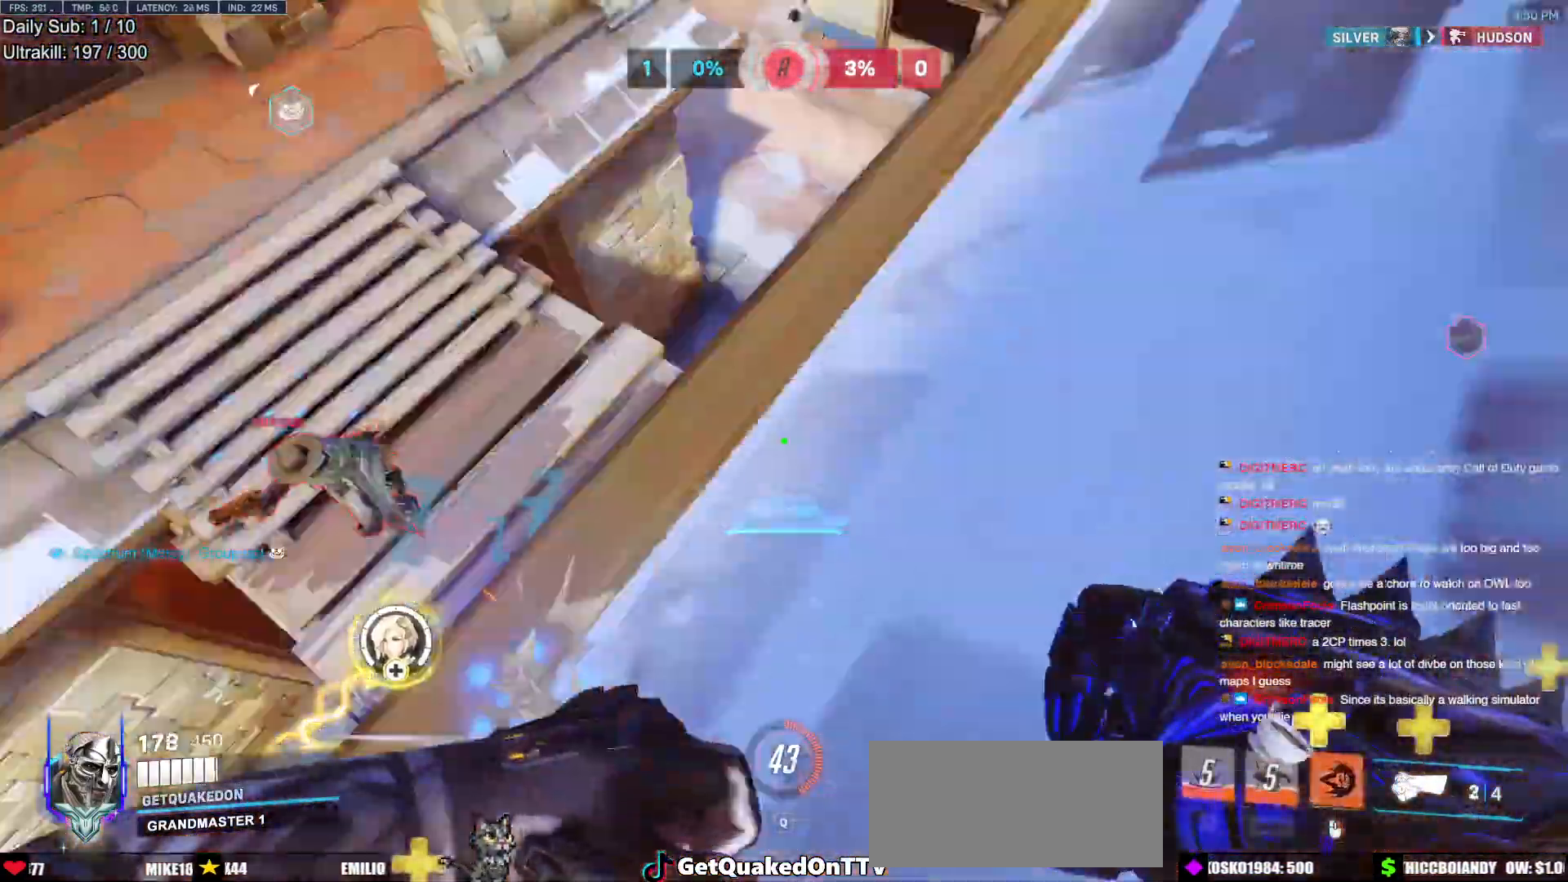
{"keys": ["a"], "mouse": ["right"], "events": [[17, "mouse_left", "up"], [17, "w", "up"], [117, "s", "down"], [300, "a", "up"], [350, "a", "down"], [383, "s", "up"]]}
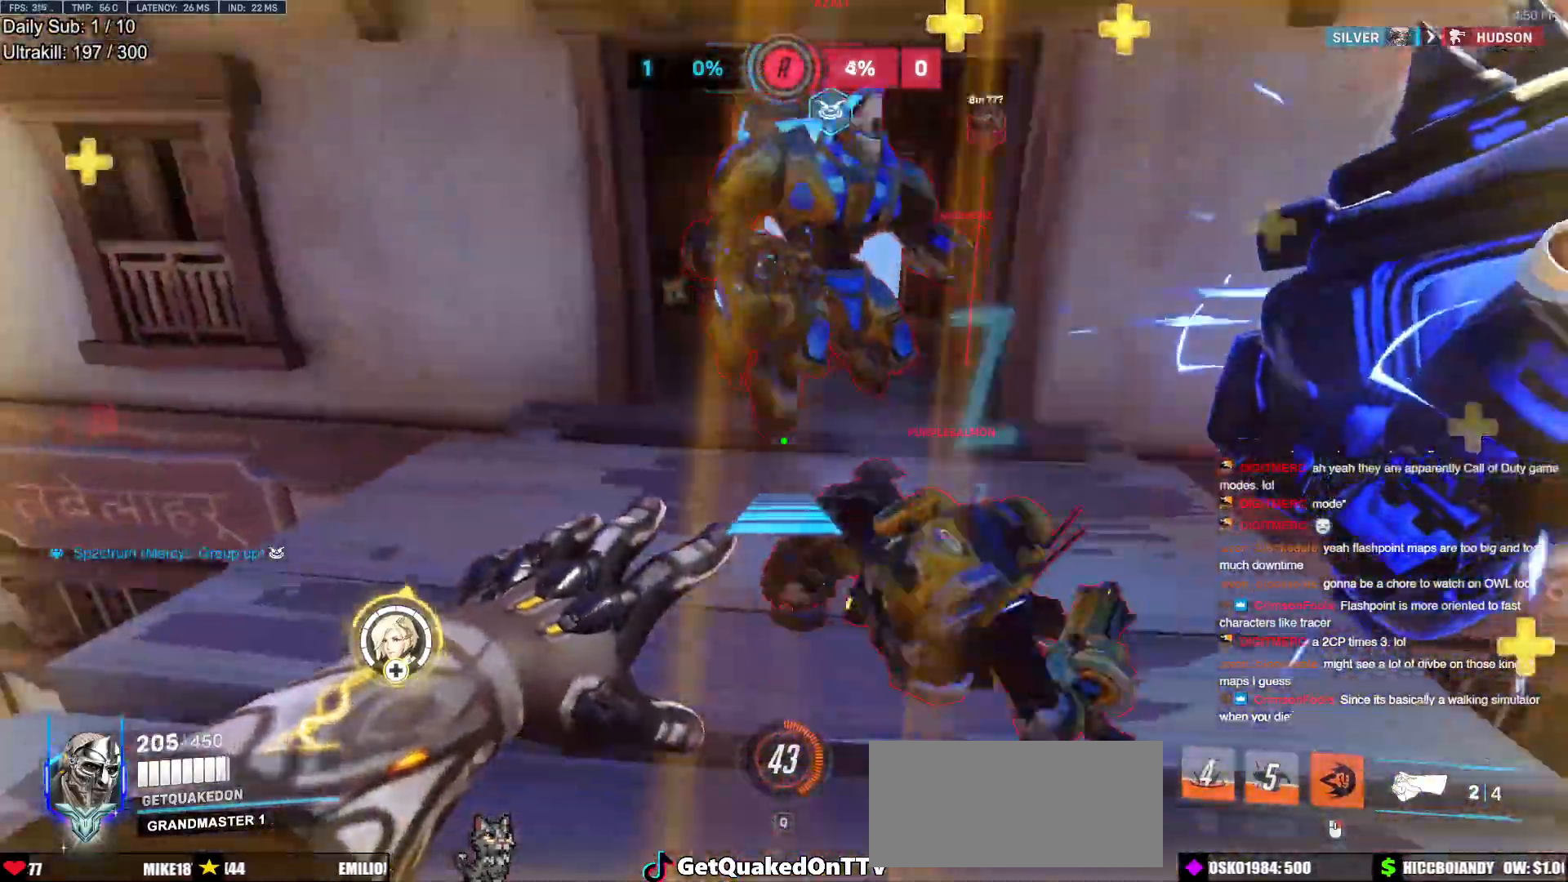
{"keys": ["a", "w"], "mouse": ["right"], "events": [[83, "w", "down"]]}
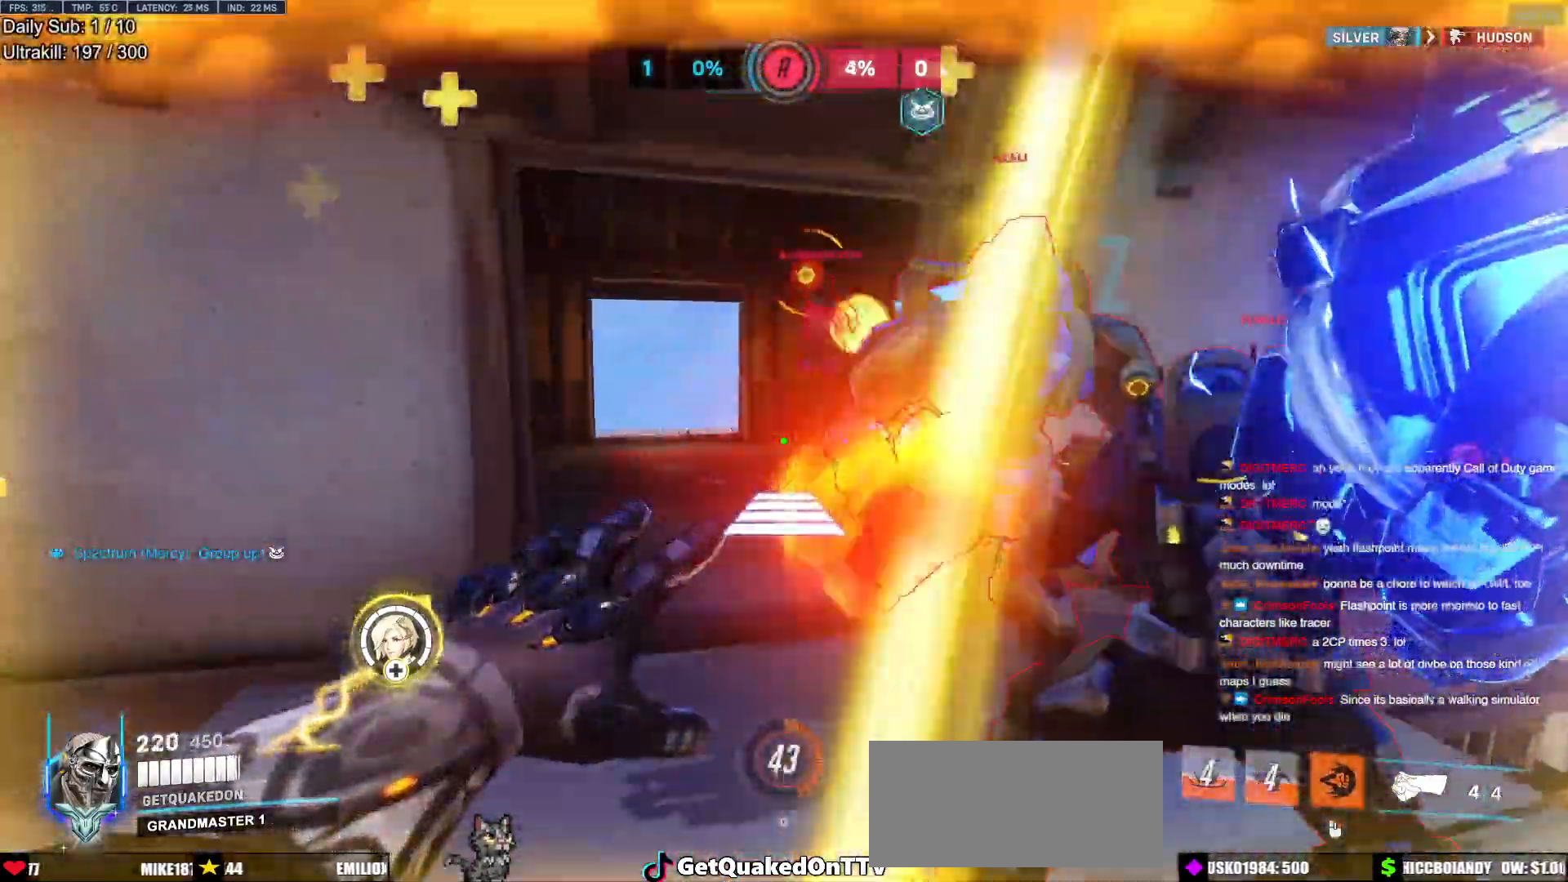
{"keys": ["w"], "mouse": [], "events": [[100, "a", "up"], [183, "mouse_right", "up"]]}
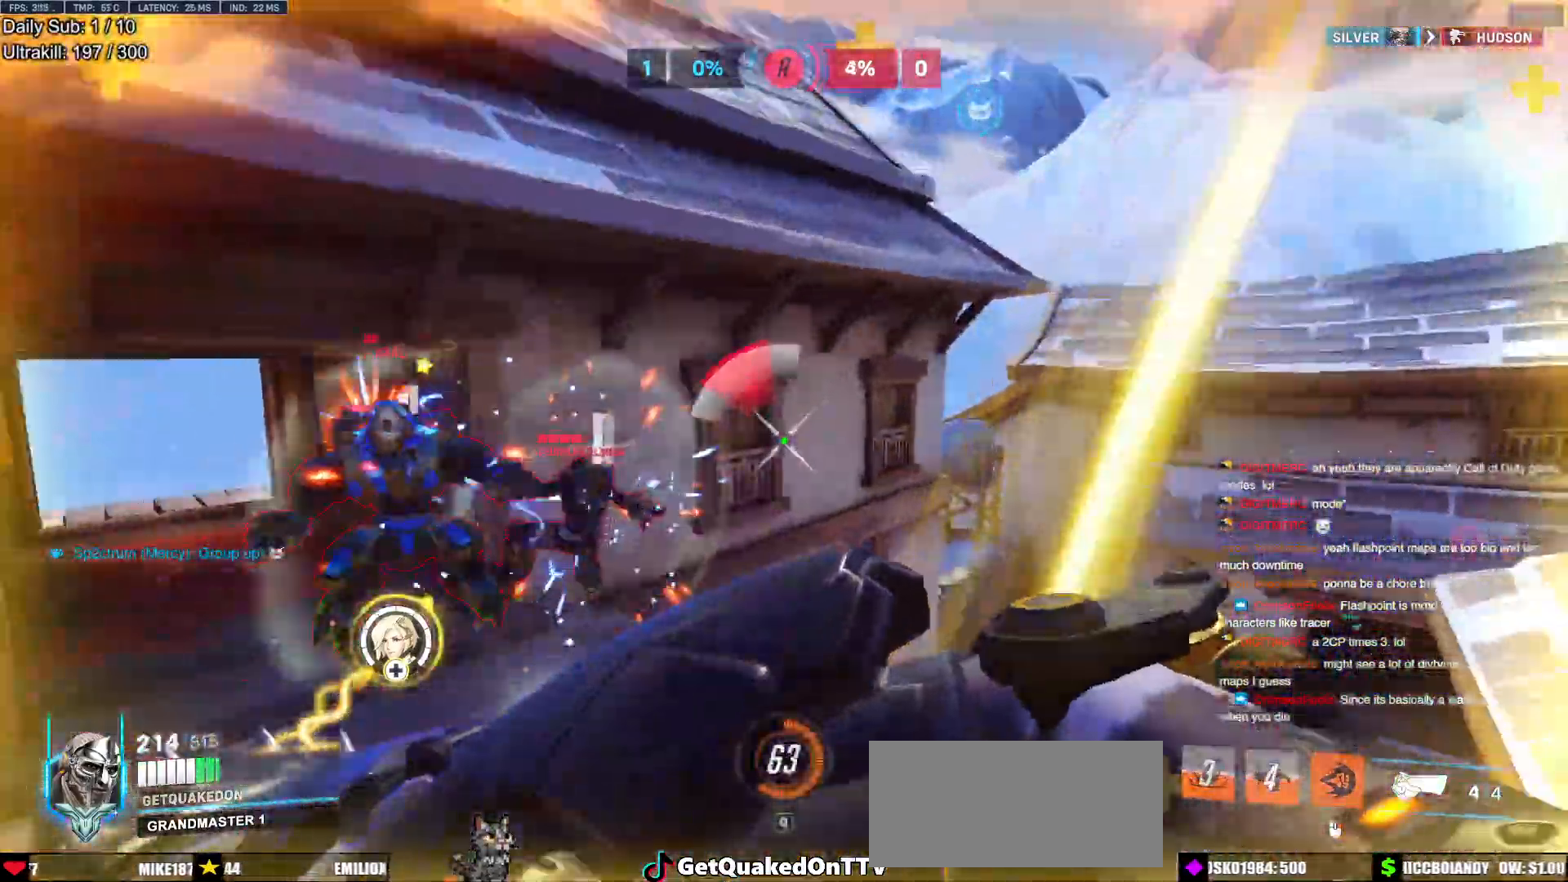
{"keys": ["a"], "mouse": ["left"], "events": [[117, "mouse_left", "down"], [250, "mouse_left", "up"], [383, "a", "down"], [383, "mouse_left", "down"], [433, "w", "up"]]}
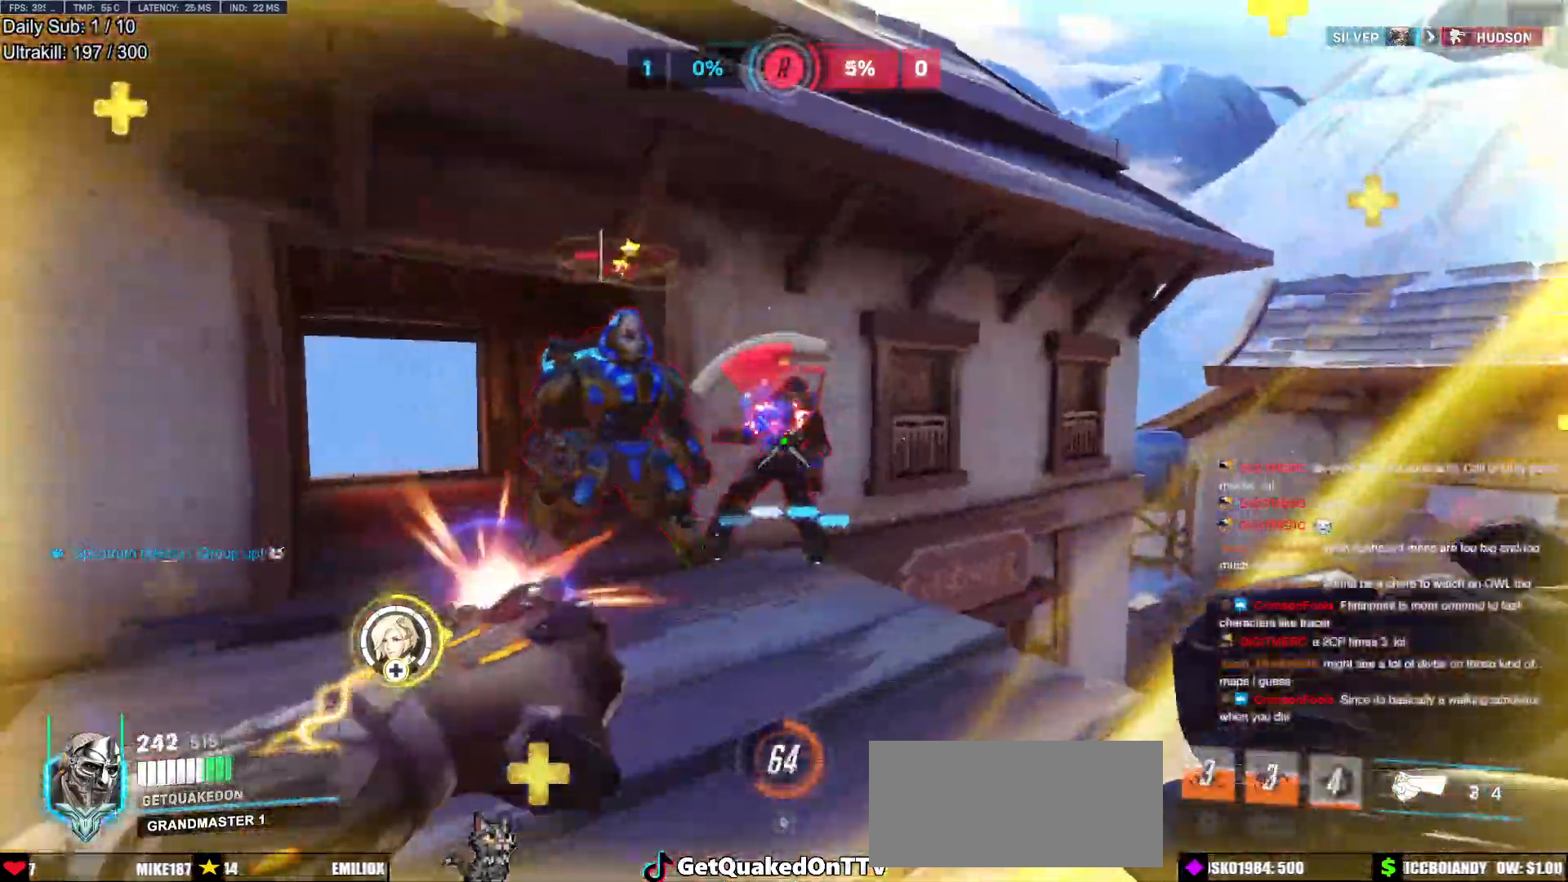
{"keys": ["a", "s"], "mouse": [], "events": [[83, "mouse_left", "up"], [217, "mouse_left", "down"], [317, "s", "down"], [367, "mouse_left", "up"]]}
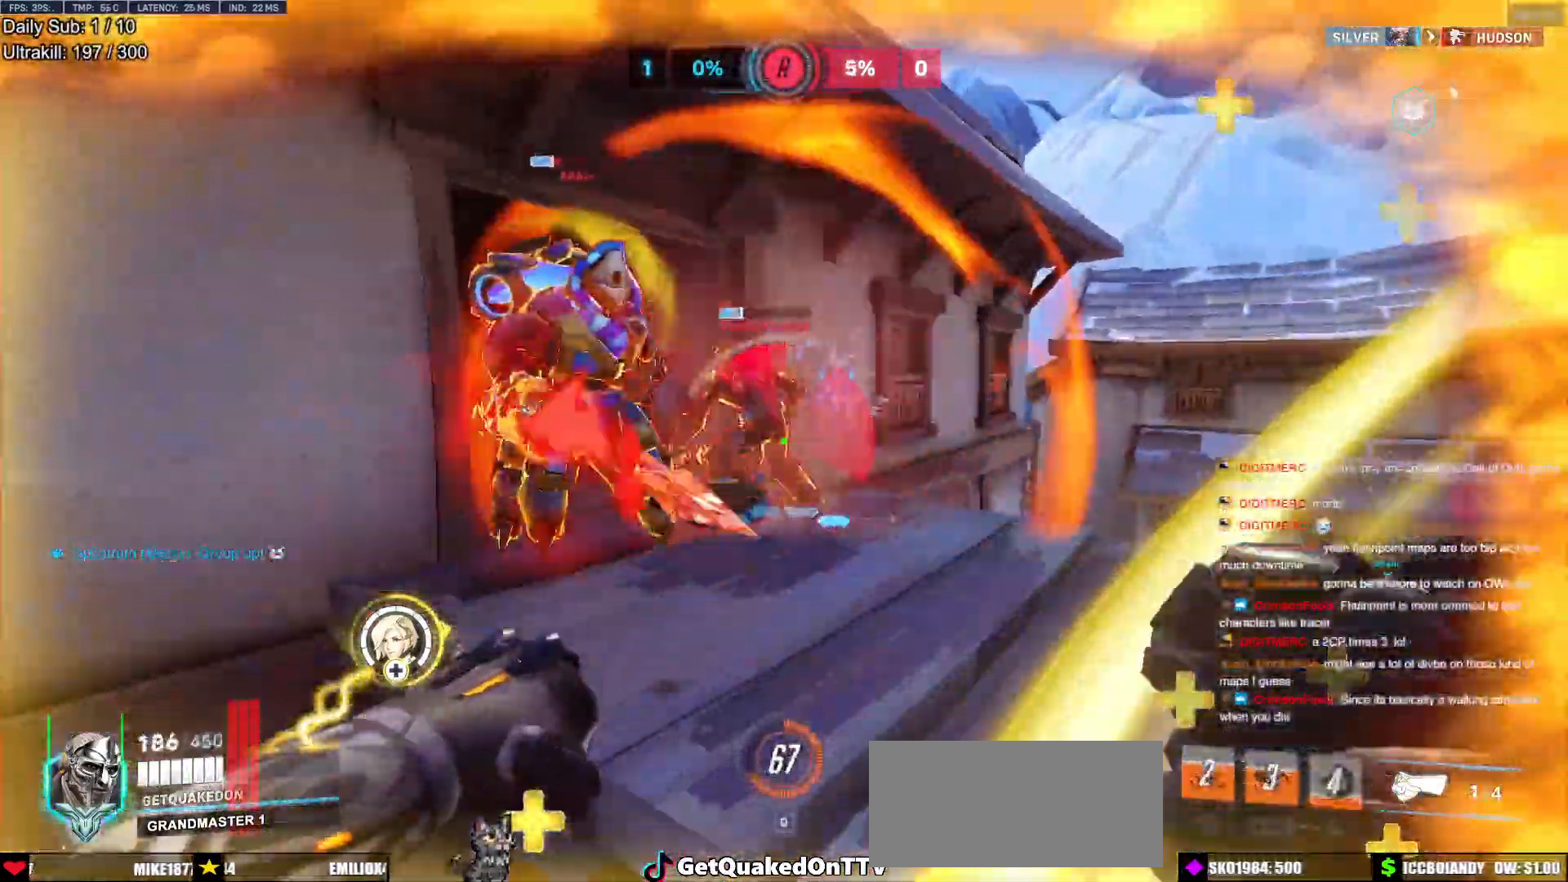
{"keys": ["w"], "mouse": [], "events": [[50, "s", "up"], [100, "mouse_left", "down"], [183, "mouse_left", "up"], [333, "w", "down"], [383, "a", "up"]]}
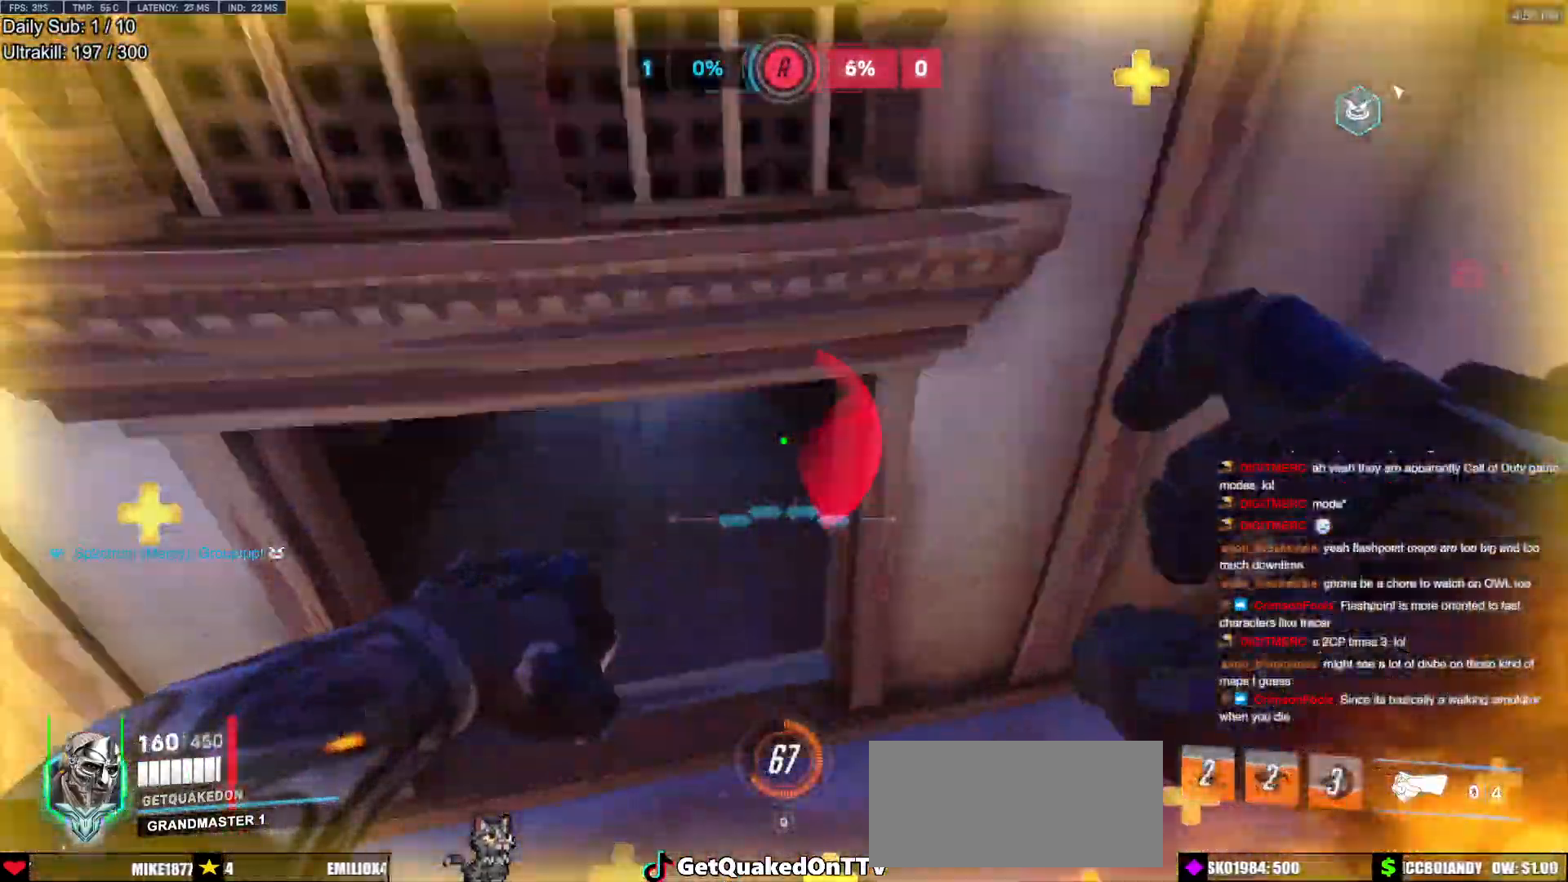
{"keys": ["a", "s", "shift"], "mouse": [], "events": [[250, "a", "down"], [250, "shift", "down"], [300, "w", "up"], [433, "s", "down"]]}
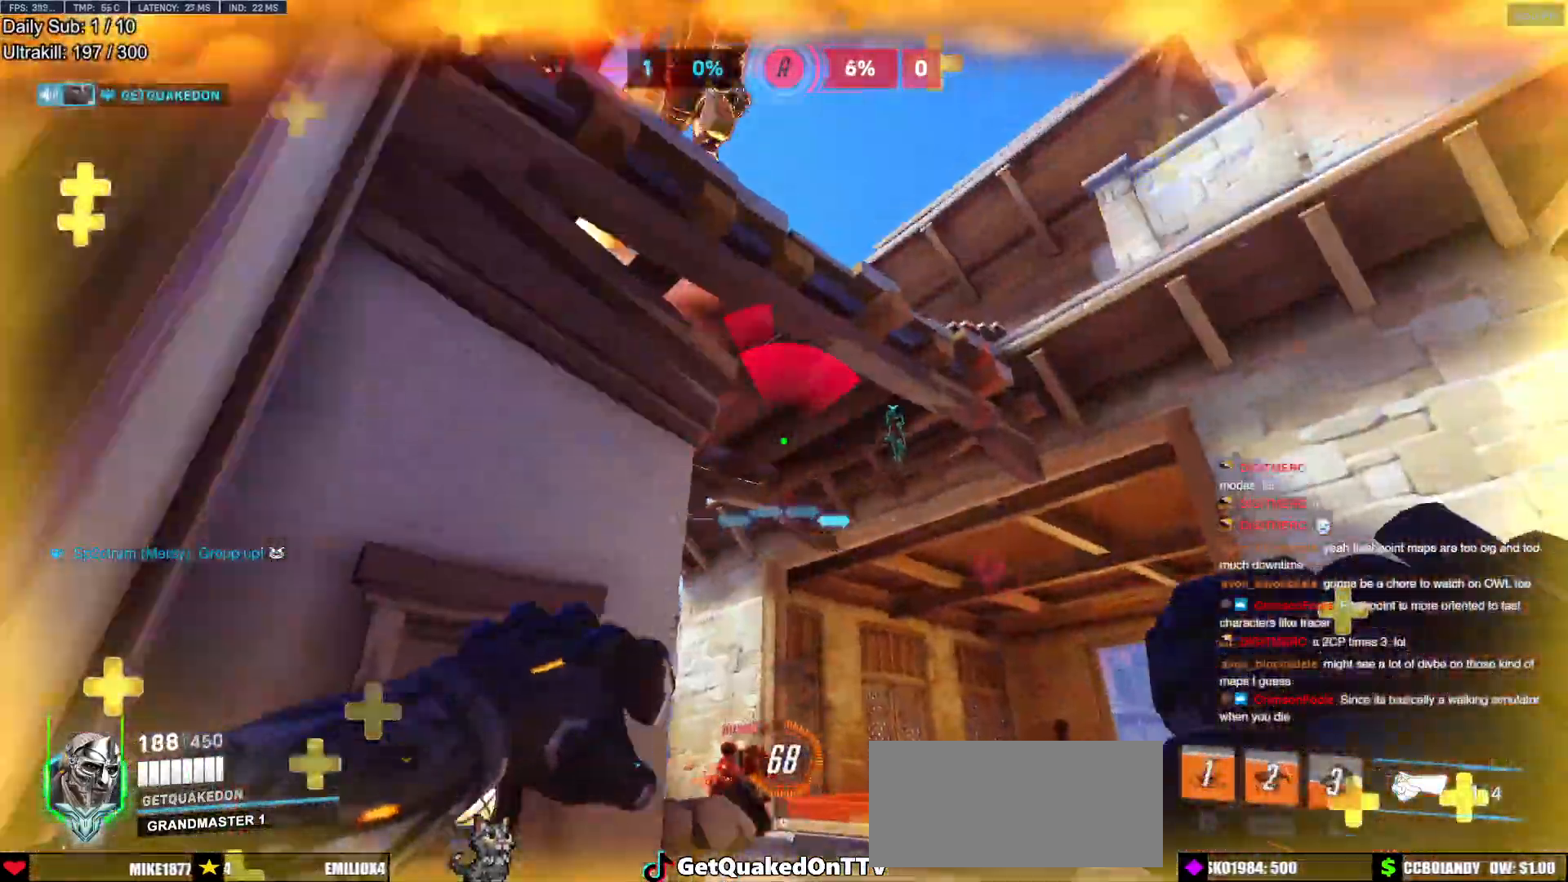
{"keys": ["w"], "mouse": [], "events": [[83, "shift", "up"], [133, "s", "up"], [167, "mouse_left", "down"], [267, "w", "down"], [317, "a", "up"], [317, "mouse_left", "up"]]}
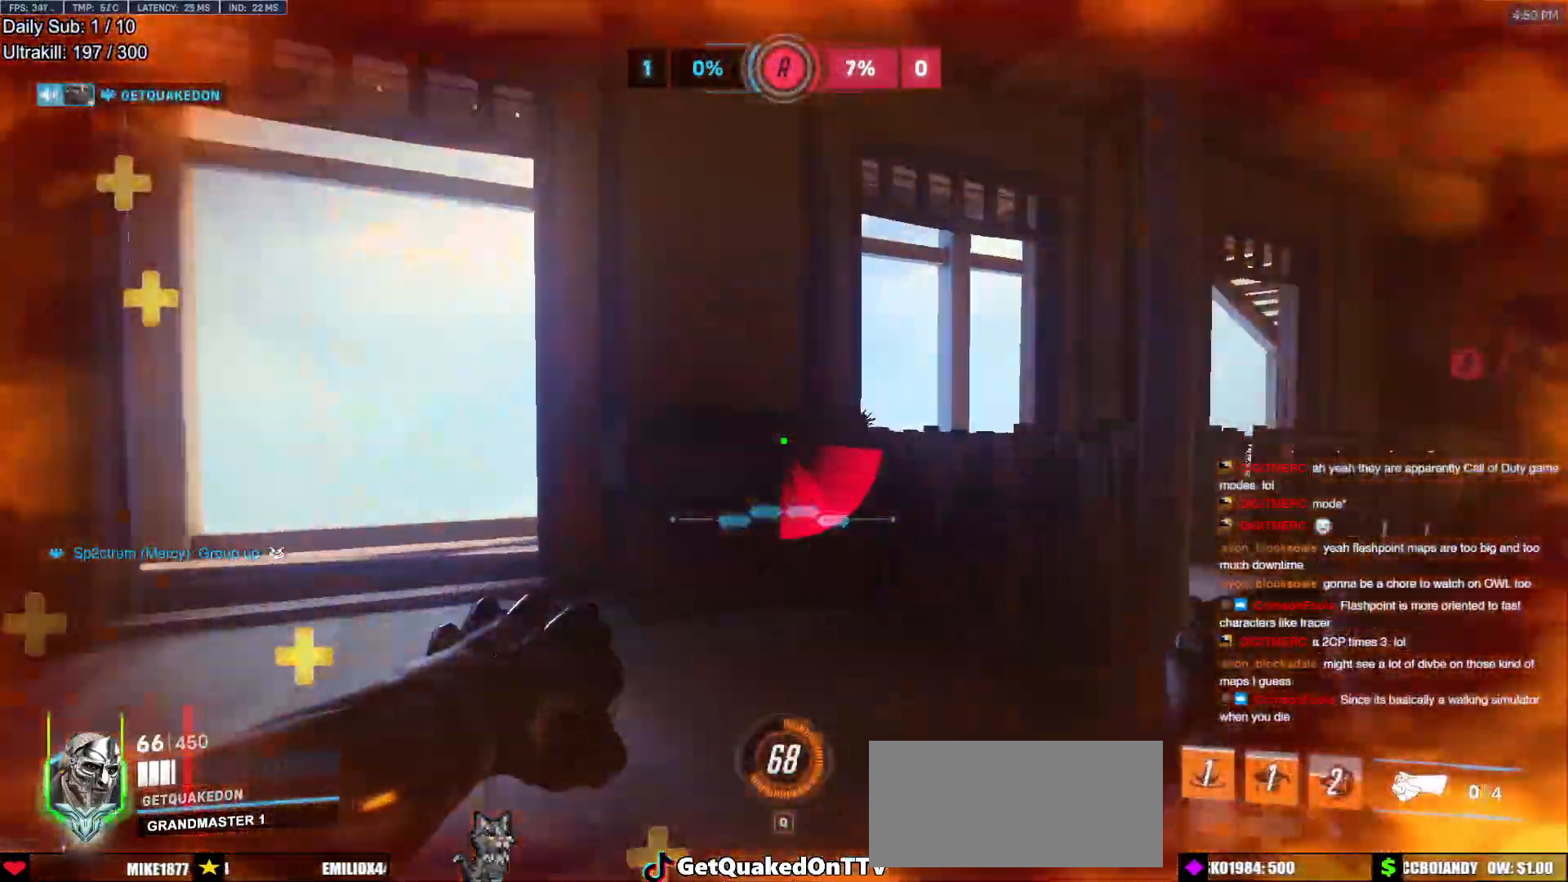
{"keys": ["space", "w"], "mouse": [], "events": [[467, "space", "down"]]}
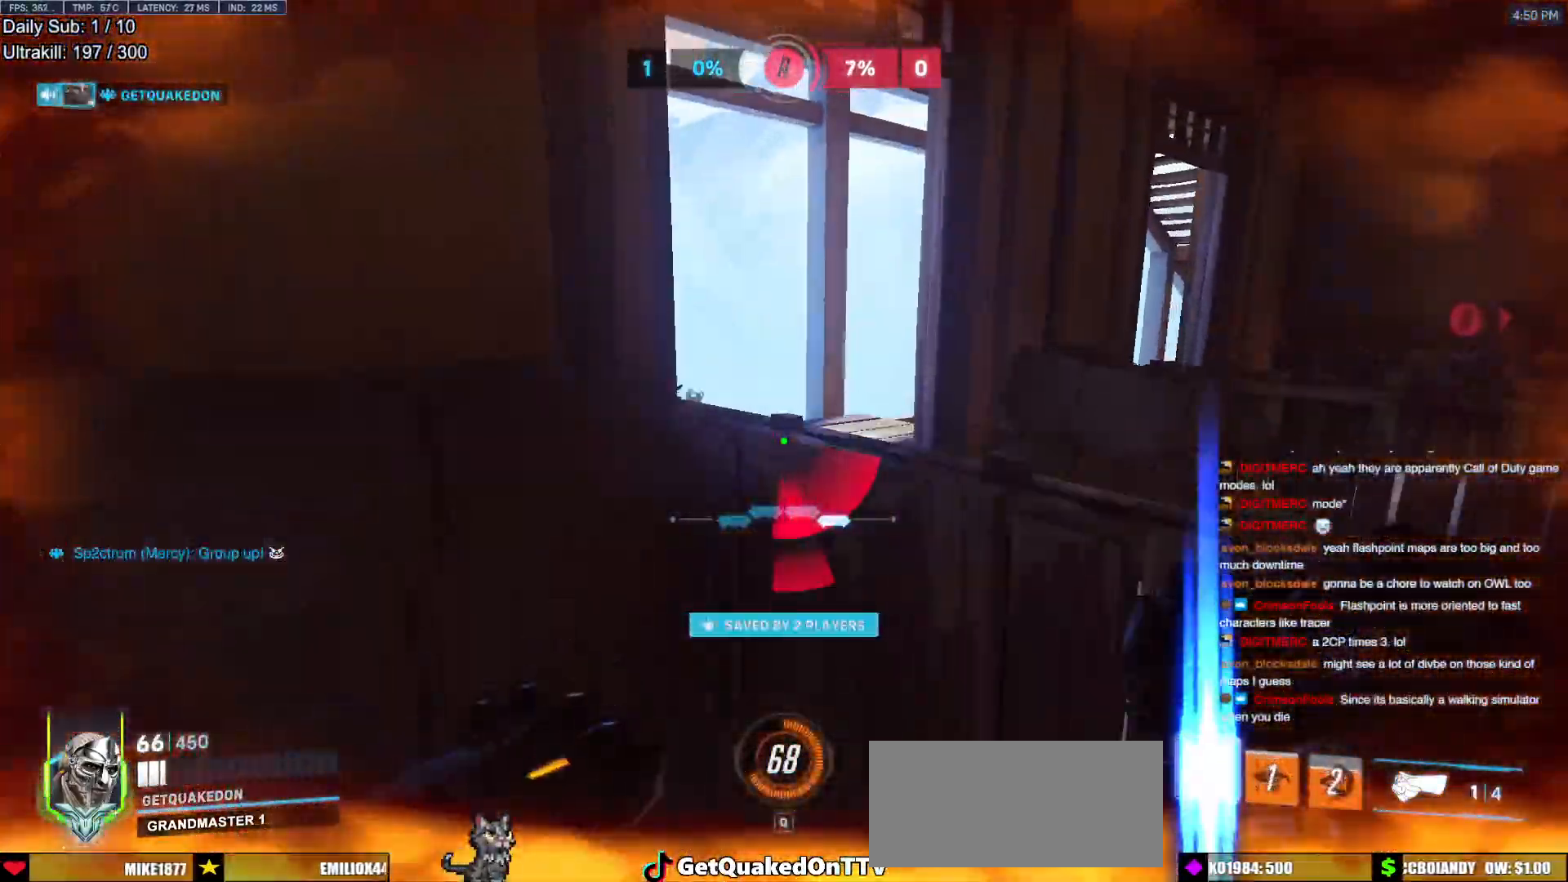
{"keys": ["a", "s", "shift"], "mouse": [], "events": [[67, "space", "up"], [150, "d", "down"], [300, "d", "up"], [300, "shift", "down"], [383, "a", "down"], [383, "w", "up"], [483, "s", "down"]]}
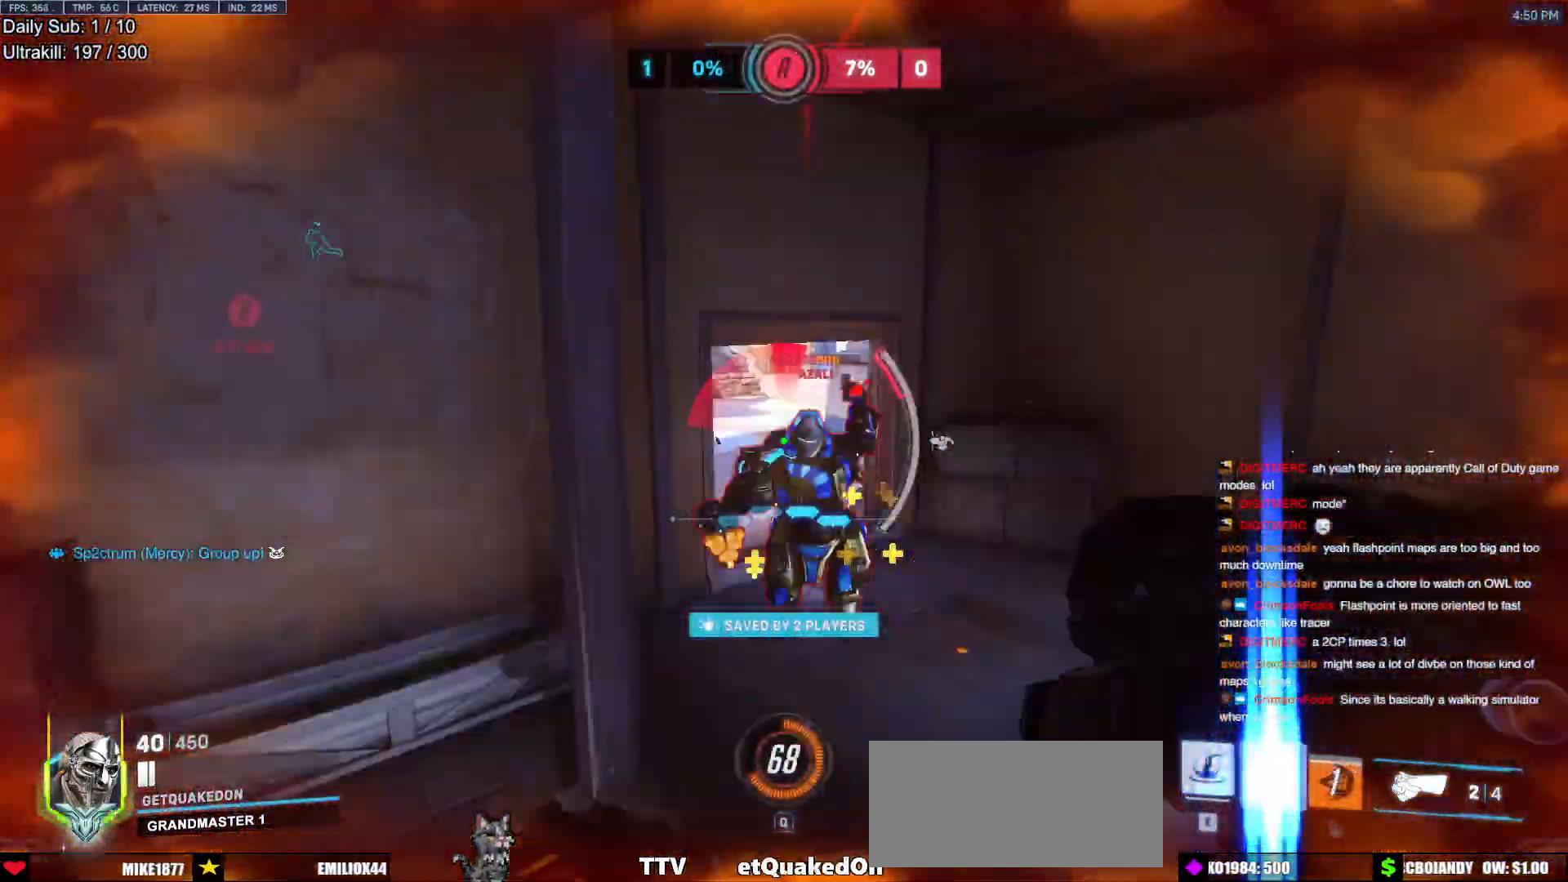
{"keys": ["a"], "mouse": ["right"], "events": [[83, "a", "up"], [217, "a", "down"], [217, "mouse_right", "down"], [217, "s", "up"], [267, "shift", "up"], [367, "a", "up"], [417, "a", "down"]]}
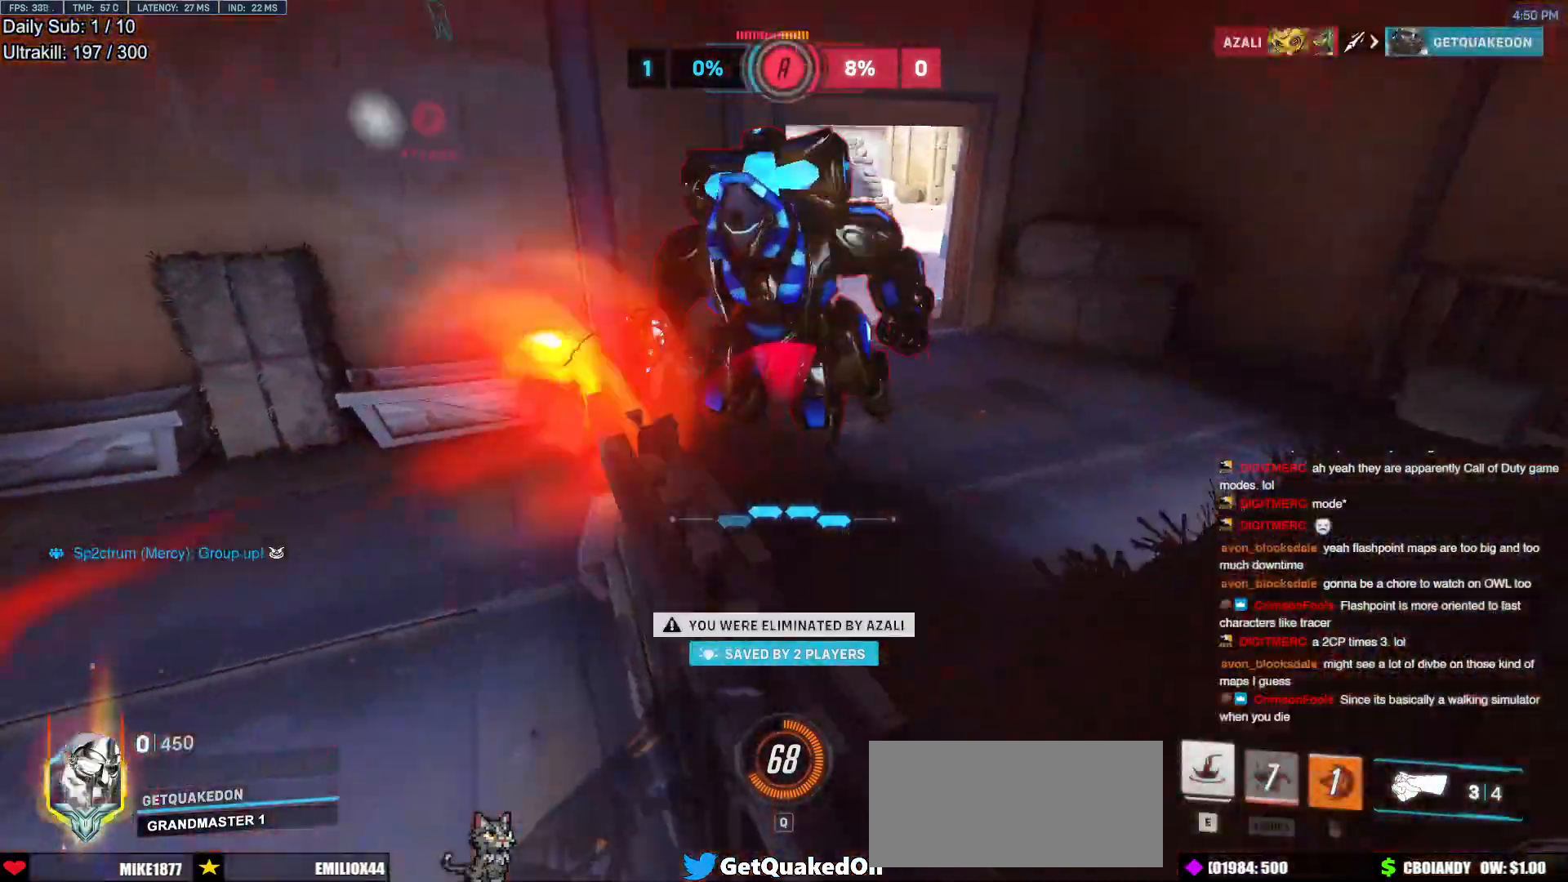
{"keys": ["w"], "mouse": [], "events": [[50, "w", "down"], [183, "mouse_right", "up"], [233, "a", "up"]]}
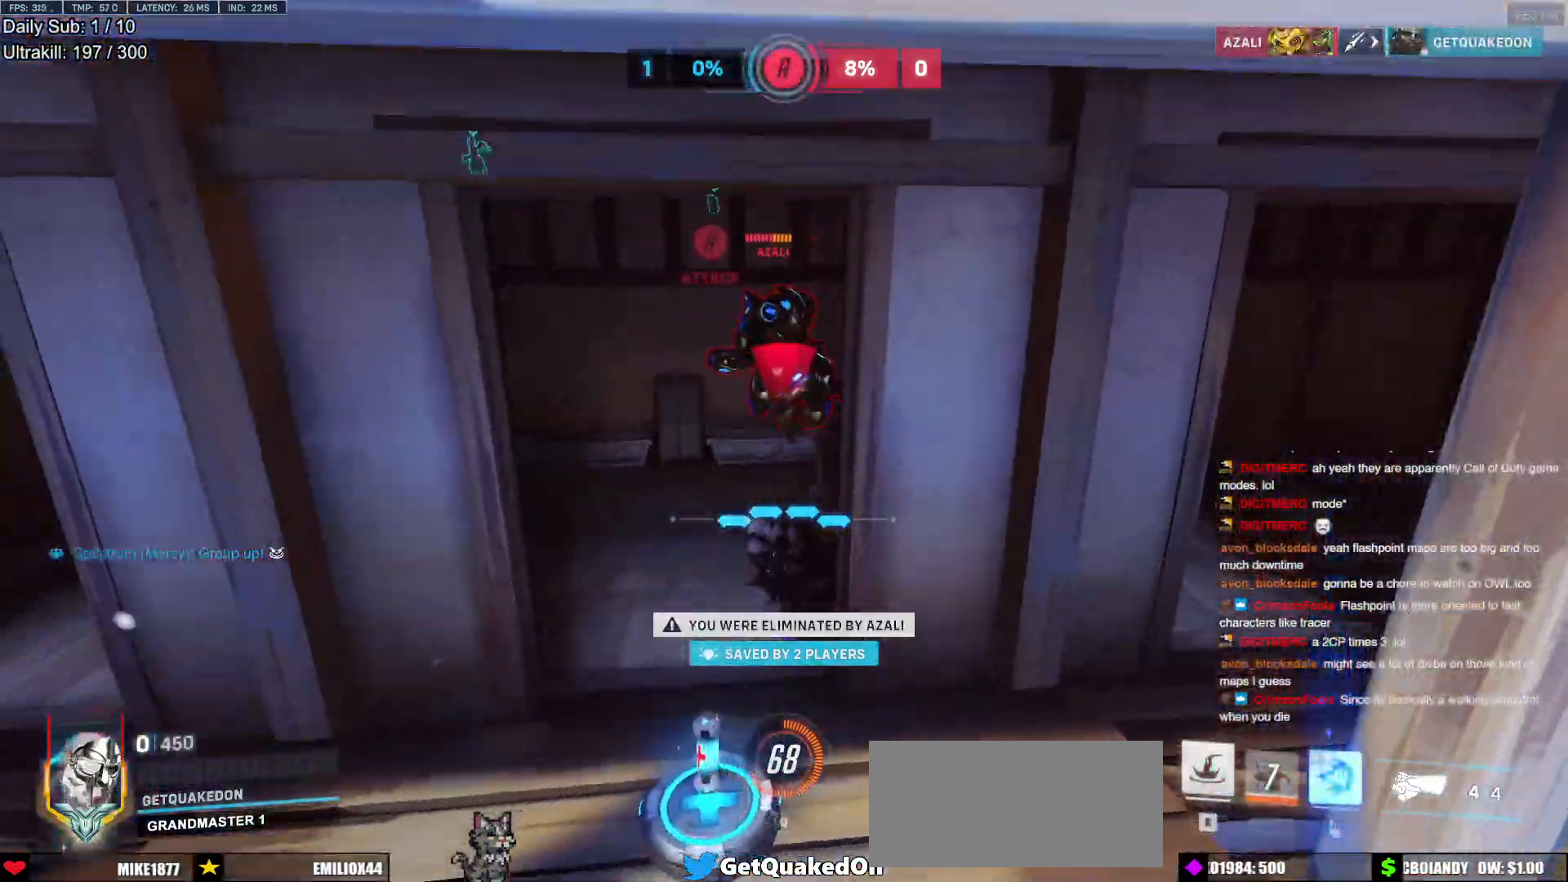
{"keys": ["w"], "mouse": [], "events": []}
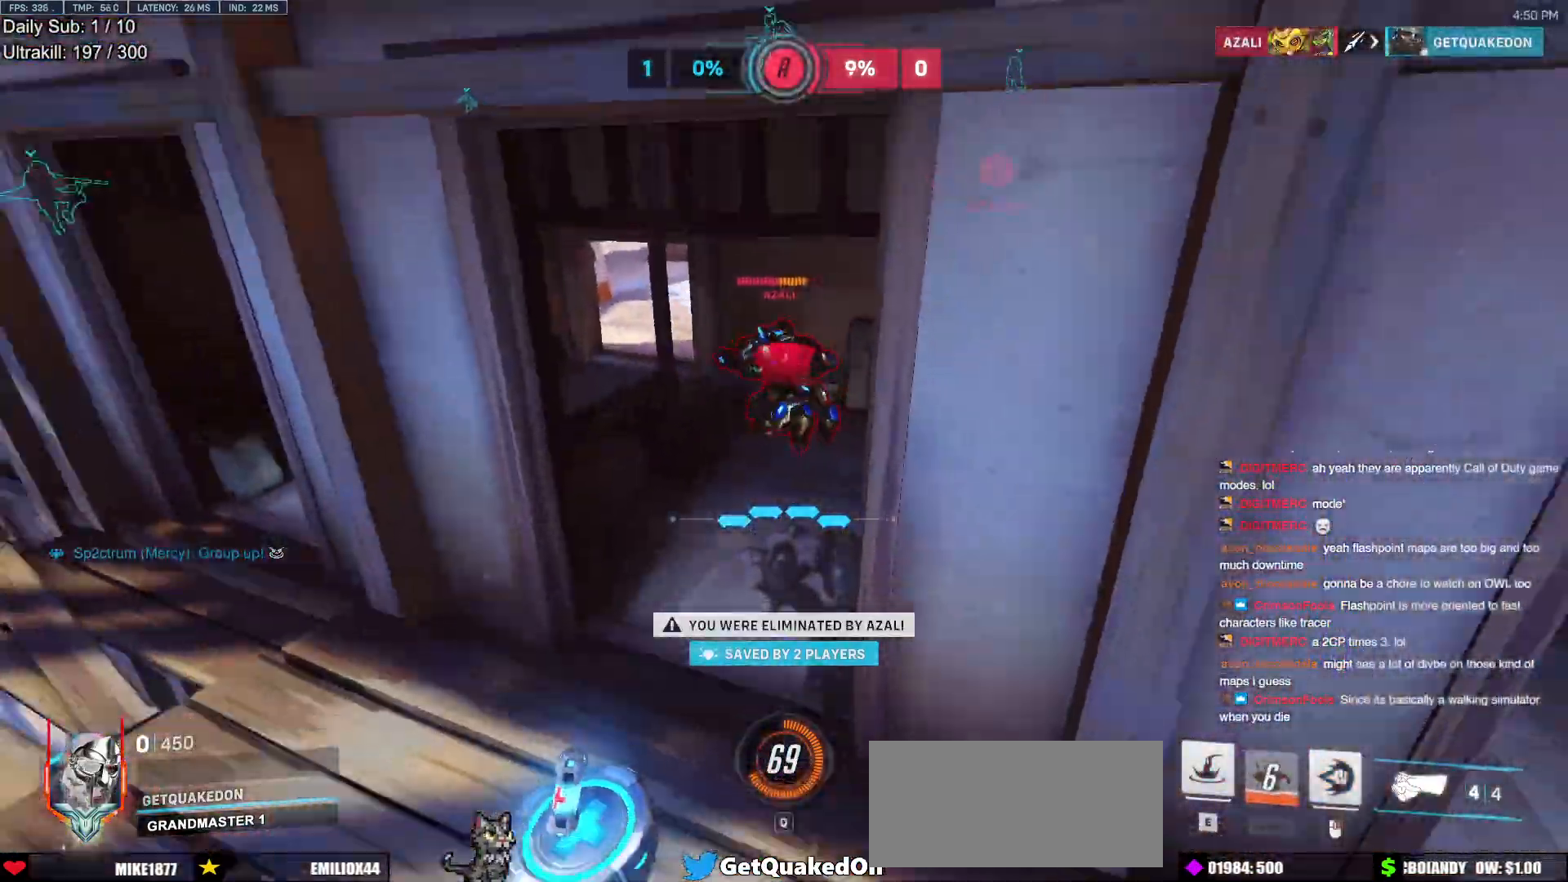
{"keys": ["w"], "mouse": [], "events": [[317, "mouse_left", "down"], [450, "mouse_left", "up"]]}